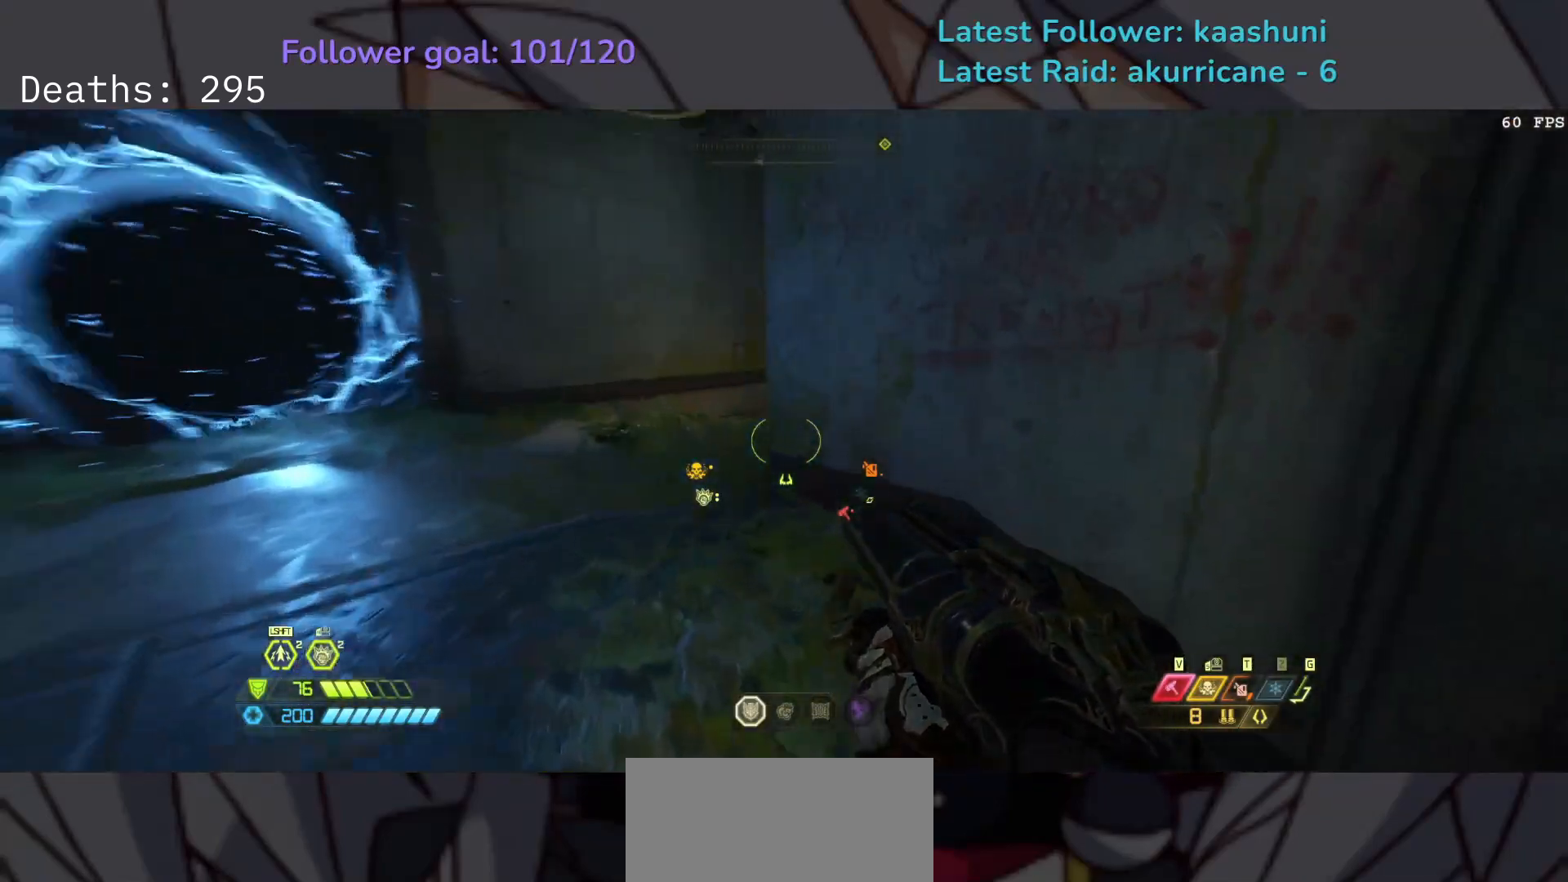
Gameplay with keyboard and mouse; each line is a JSON object with the keys and mouse buttons held at the frame after it. "events" lists presses ("down") and releases ("up") of "1", "2", "3", "4", "5", "a", "ctrl", "d", "e", "f", "g", "q", "r", "s", "shift", "space", "t", "tab", "v", "w", "z", "mouse_left", "mouse_wheel", "mouse_right", "mouse_mb4" and "mouse_mb5" between this image and that frame as [ms after this image, input, new state], when the widget could be followed in between. "mouse_left", "mouse_wheel", "mouse_right", "mouse_mb4", "mouse_mb5" = the "left", "wheel", "right", "mb4", "mb5" buttons of the "mouse" list. No other keys are recorded. "wheel" means that the mouse wheel is clicked or scrolled. Mouse movement is not recorded.
{"keys": ["e", "s"], "mouse": [], "events": [[17, "space", "down"], [117, "space", "up"], [150, "e", "up"], [217, "e", "down"]]}
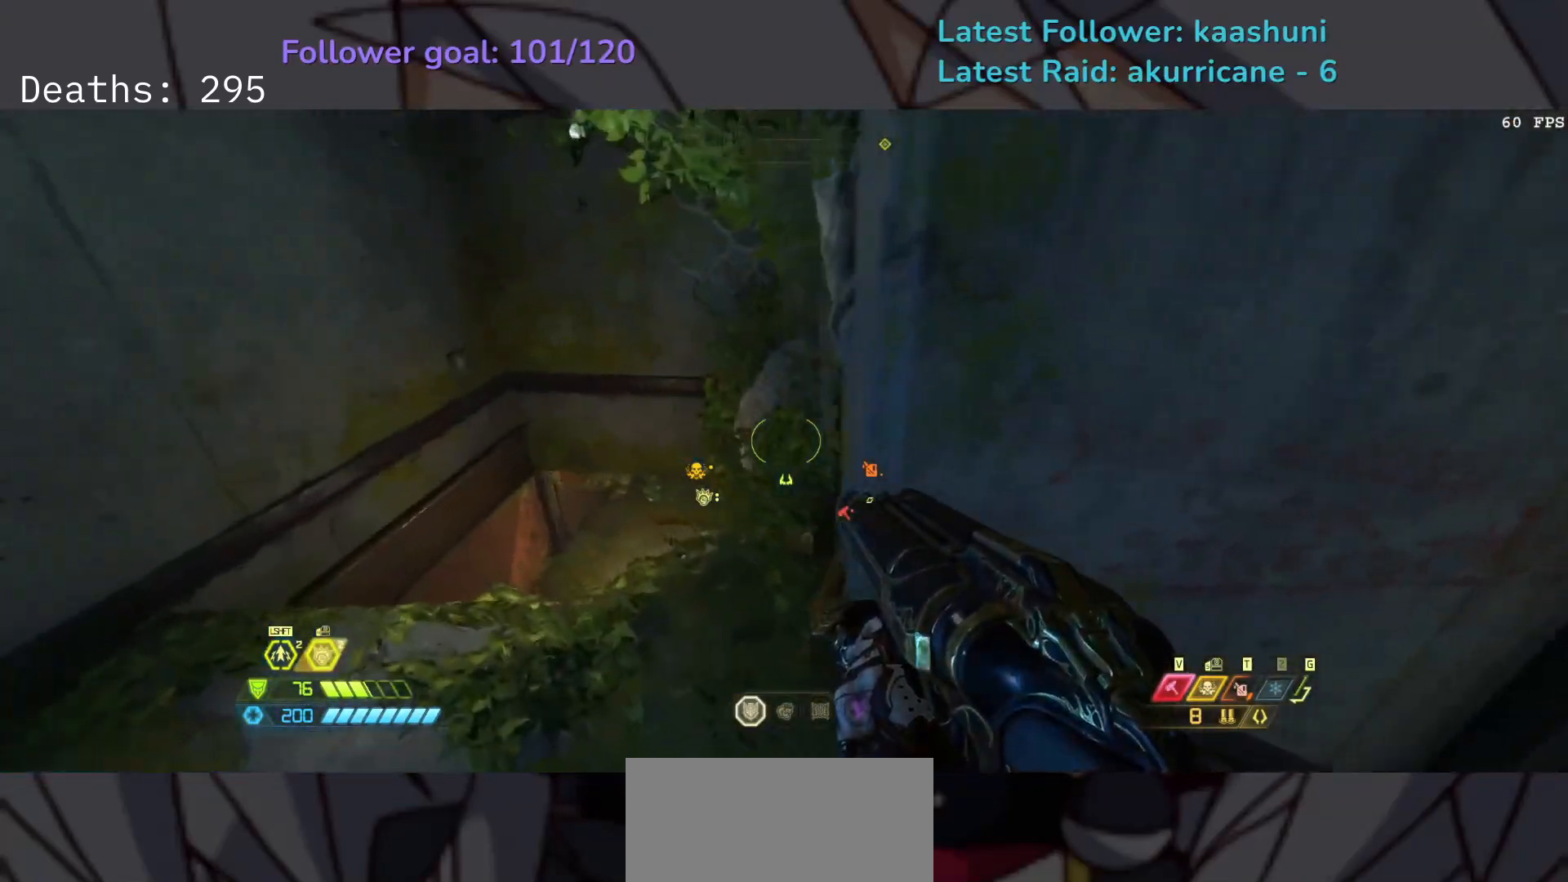
{"keys": ["e", "s"], "mouse": [], "events": []}
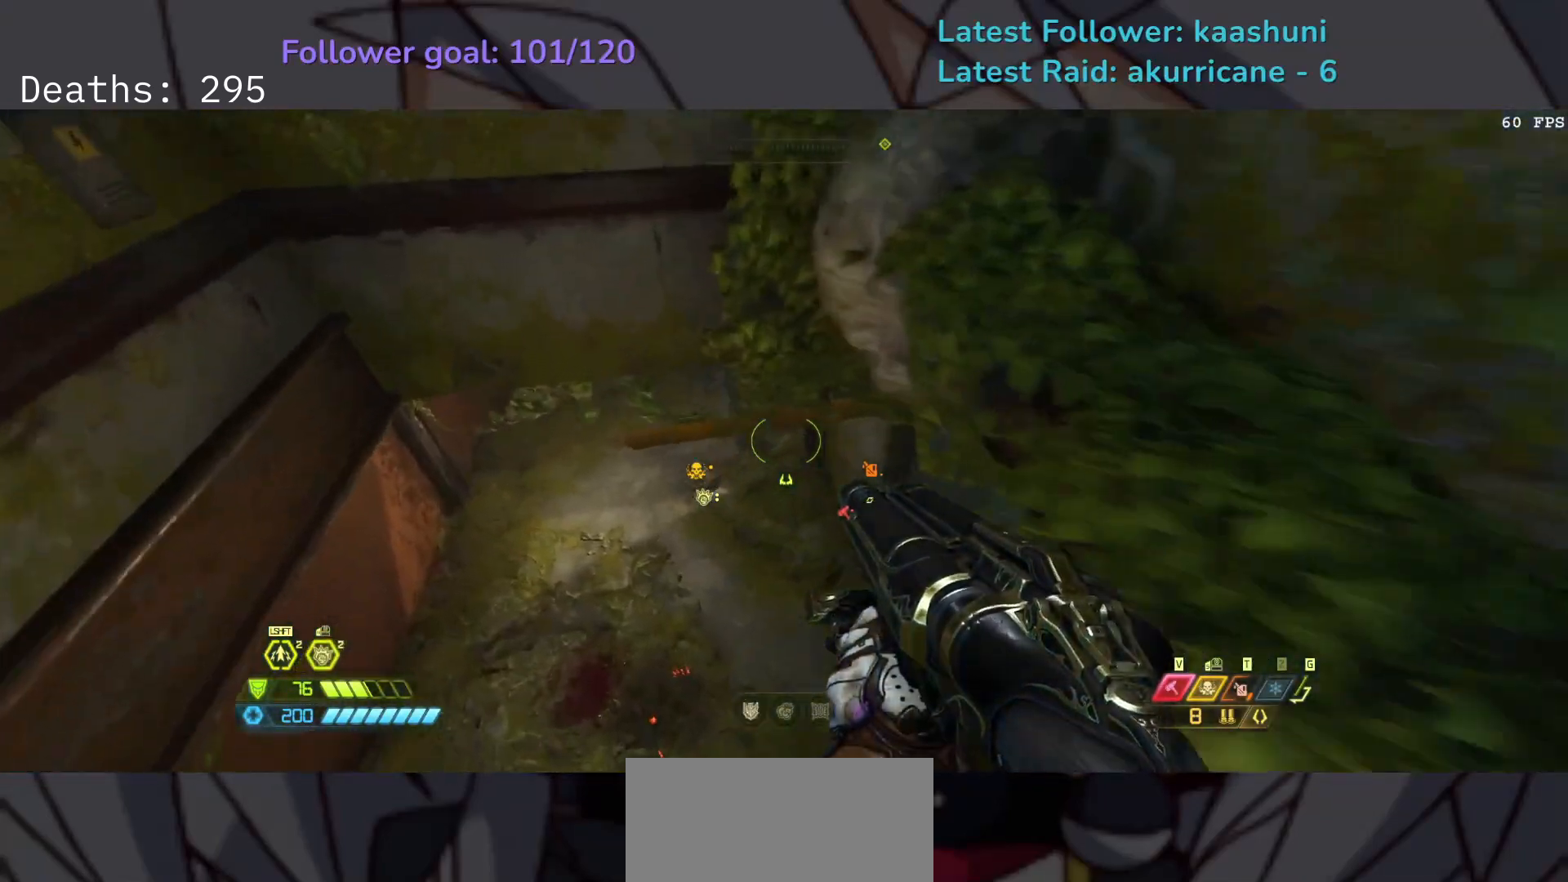
{"keys": ["s"], "mouse": [], "events": [[100, "e", "up"]]}
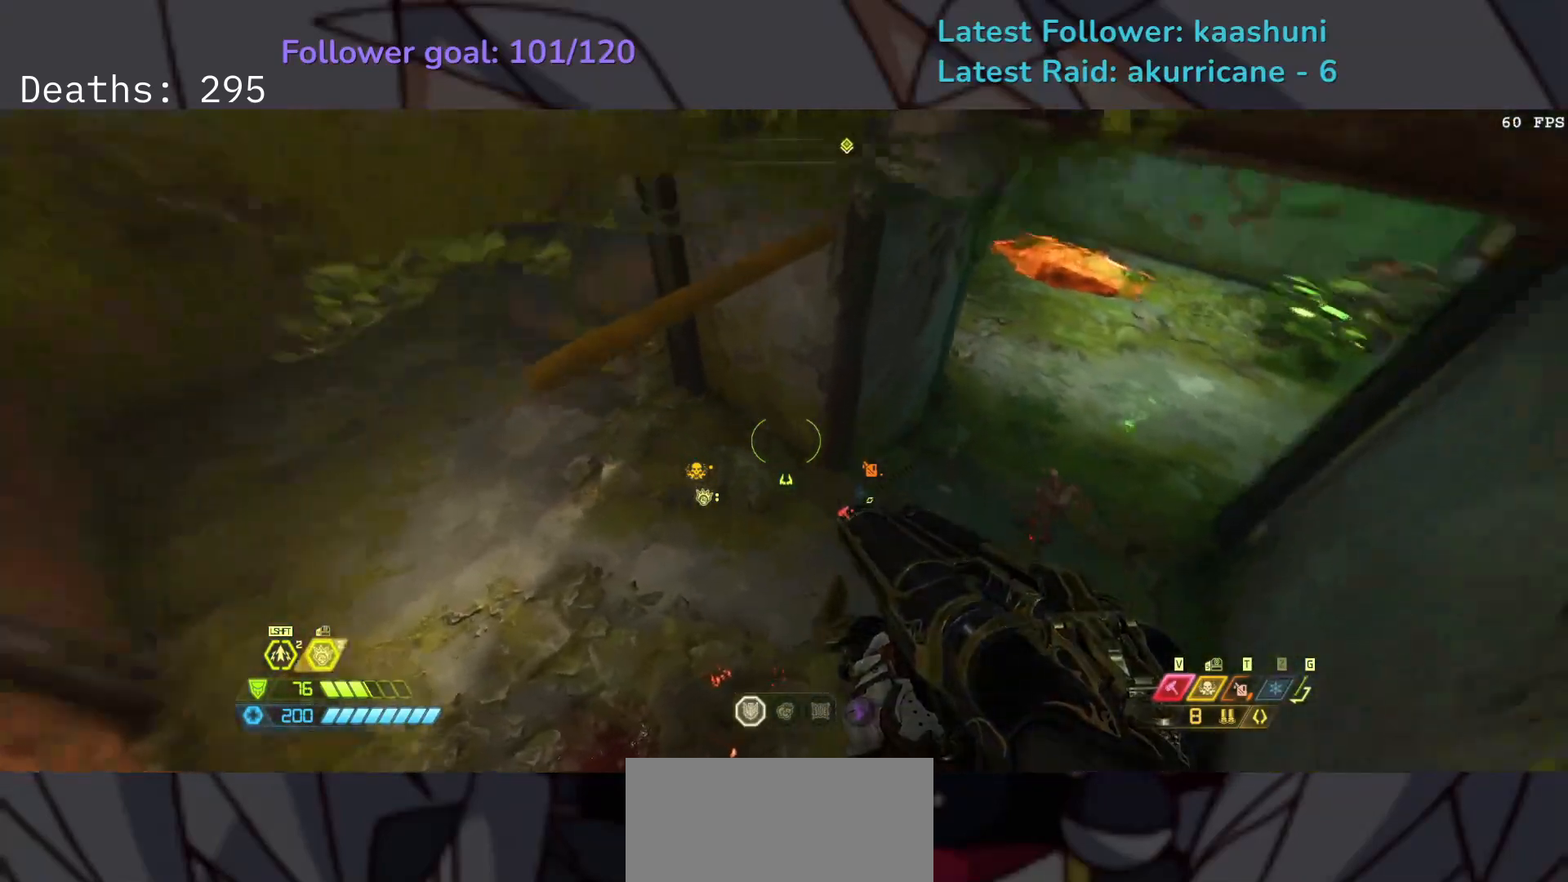
{"keys": ["d", "space"], "mouse": [], "events": [[183, "d", "down"], [417, "s", "up"], [500, "space", "down"]]}
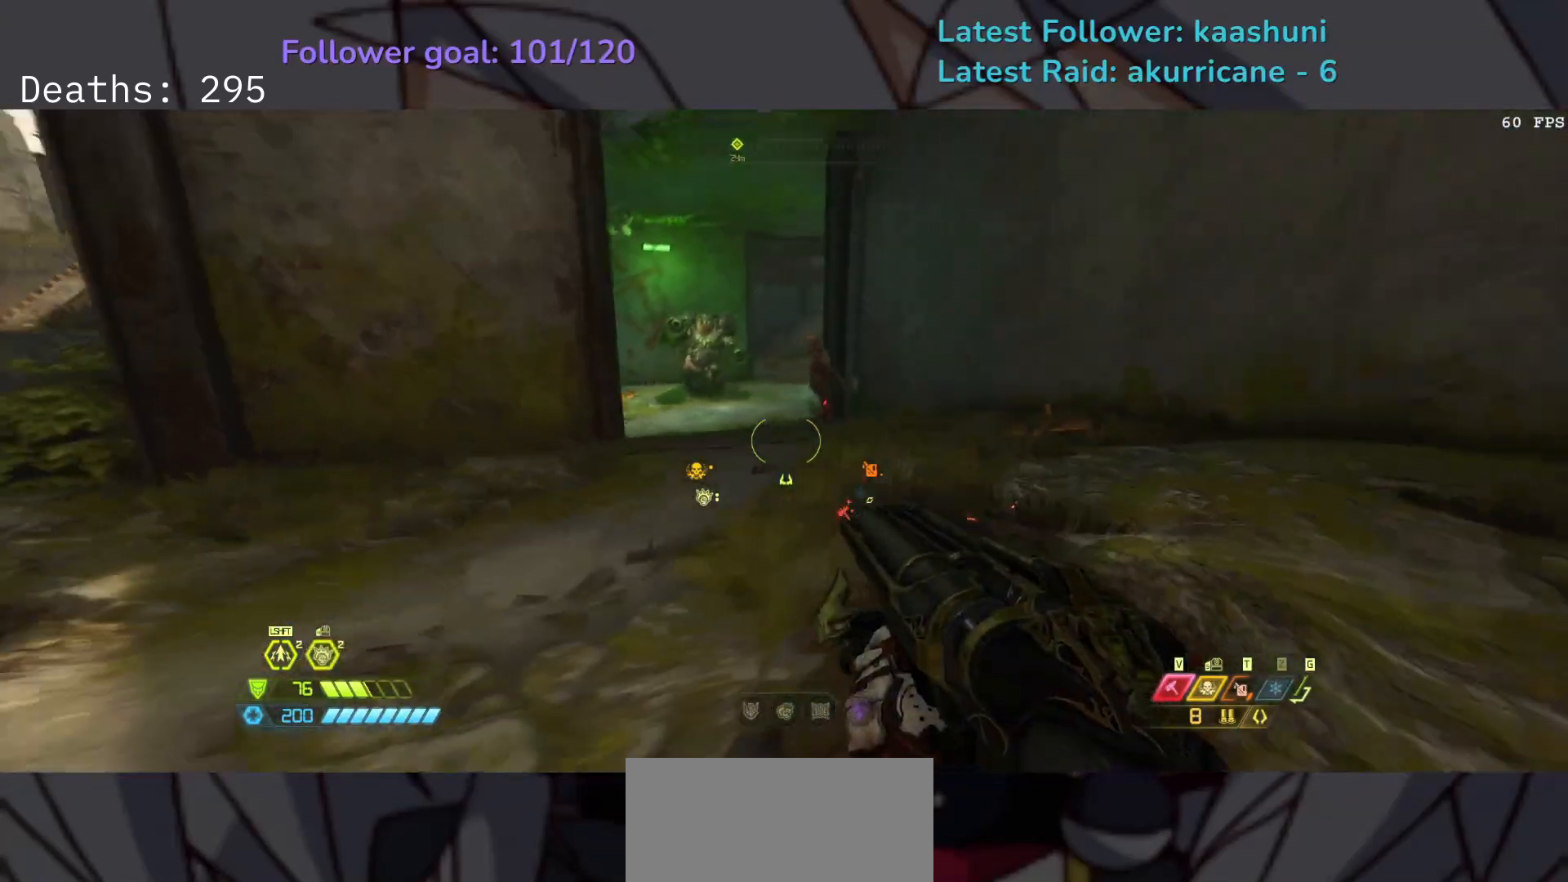
{"keys": ["e", "s", "space"], "mouse": [], "events": [[17, "s", "down"], [100, "space", "up"], [250, "d", "up"], [417, "e", "down"], [433, "space", "down"]]}
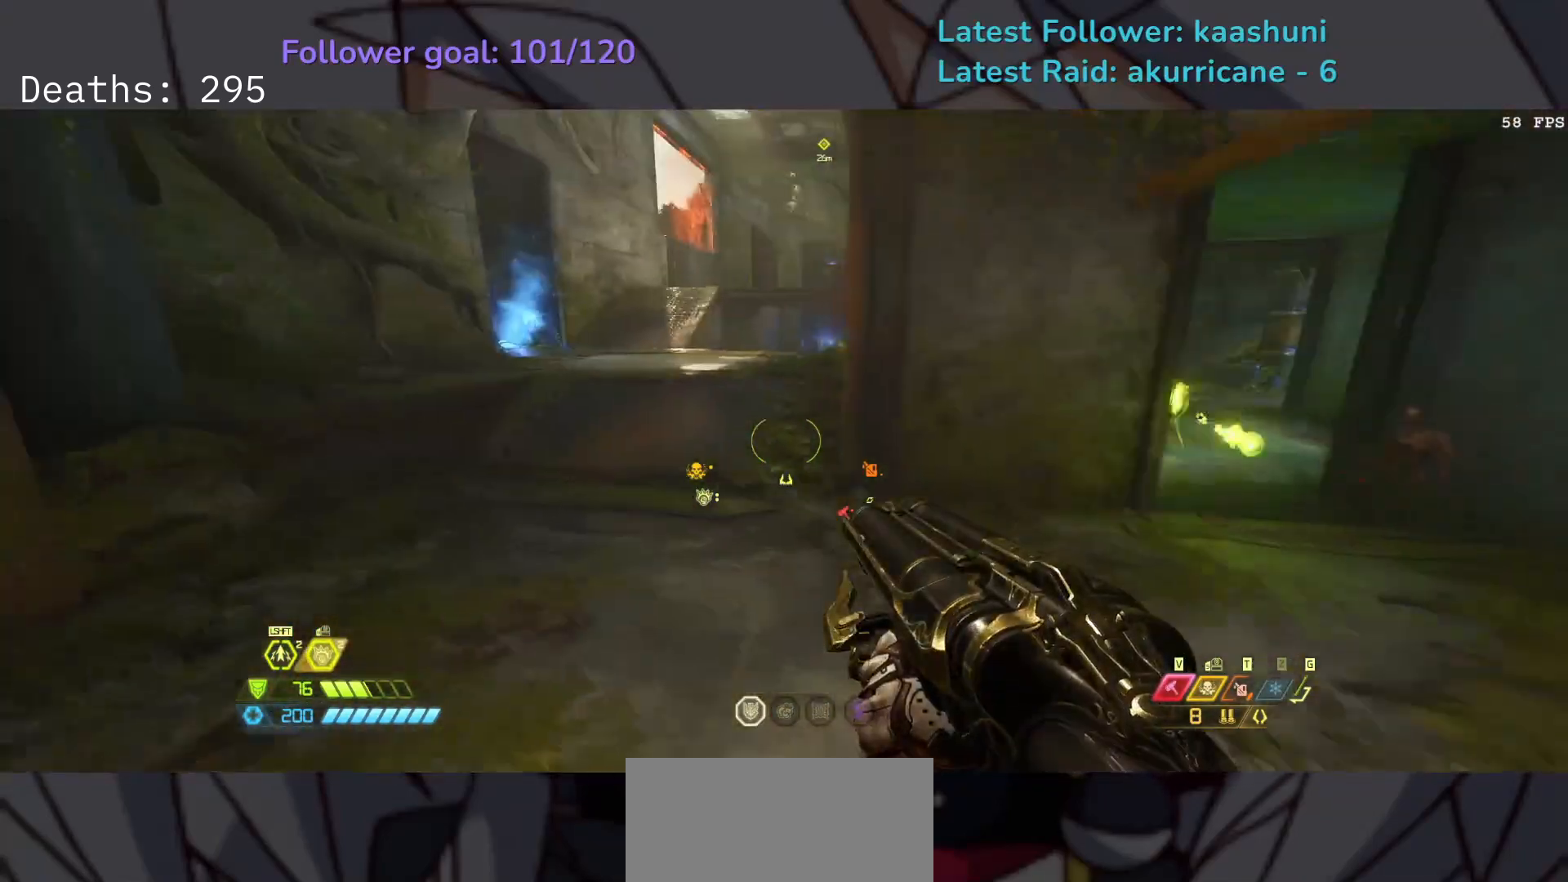
{"keys": ["e", "shift"], "mouse": [], "events": [[133, "space", "up"], [250, "s", "up"], [383, "shift", "down"]]}
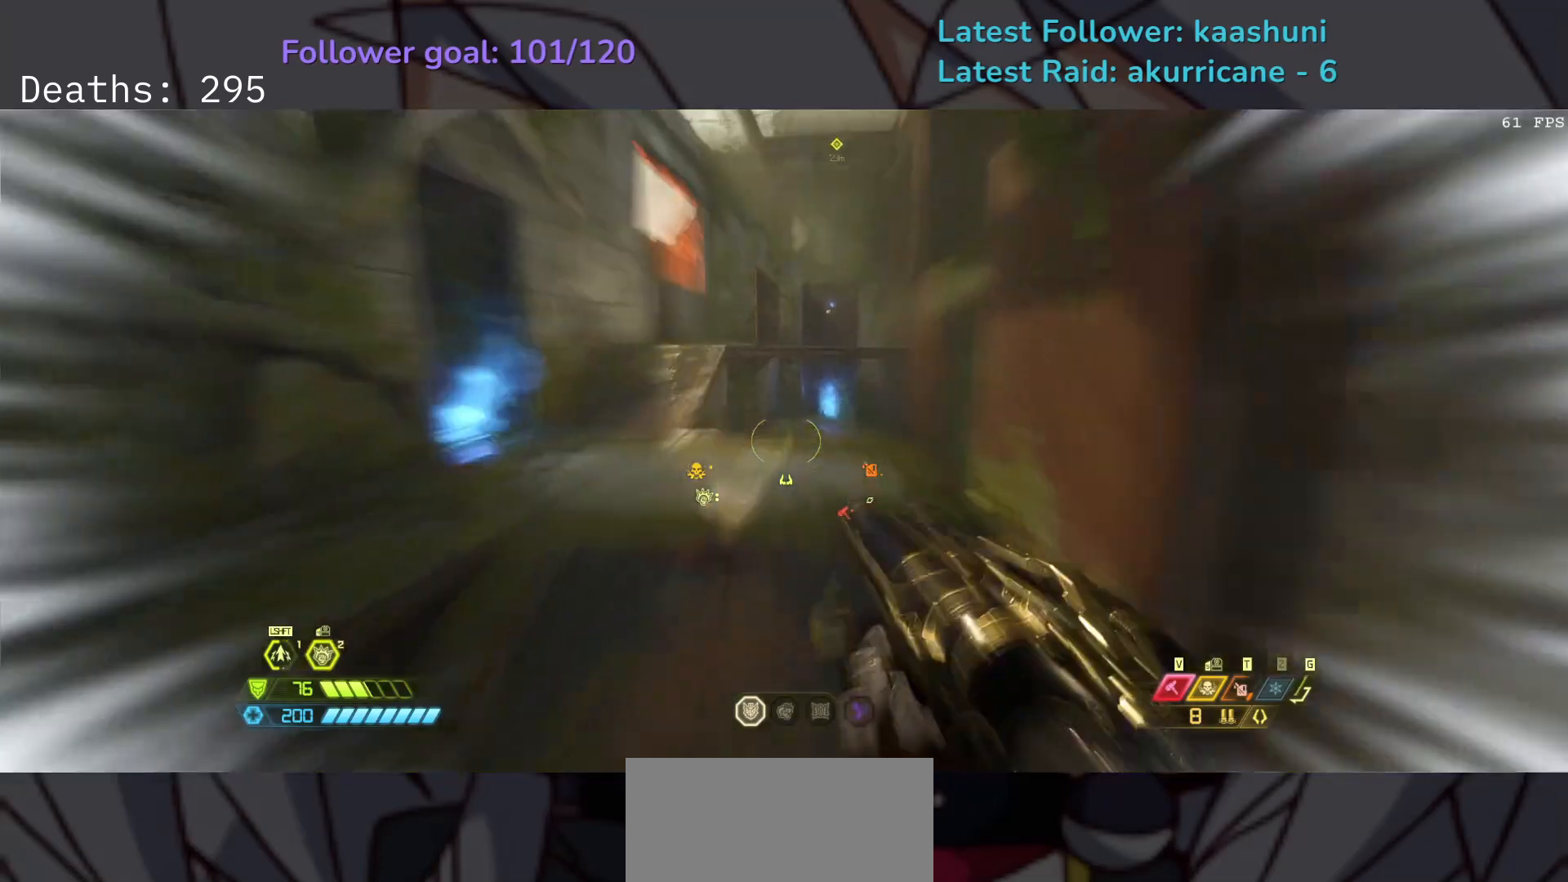
{"keys": ["e", "s"], "mouse": [], "events": [[50, "shift", "up"], [317, "s", "down"]]}
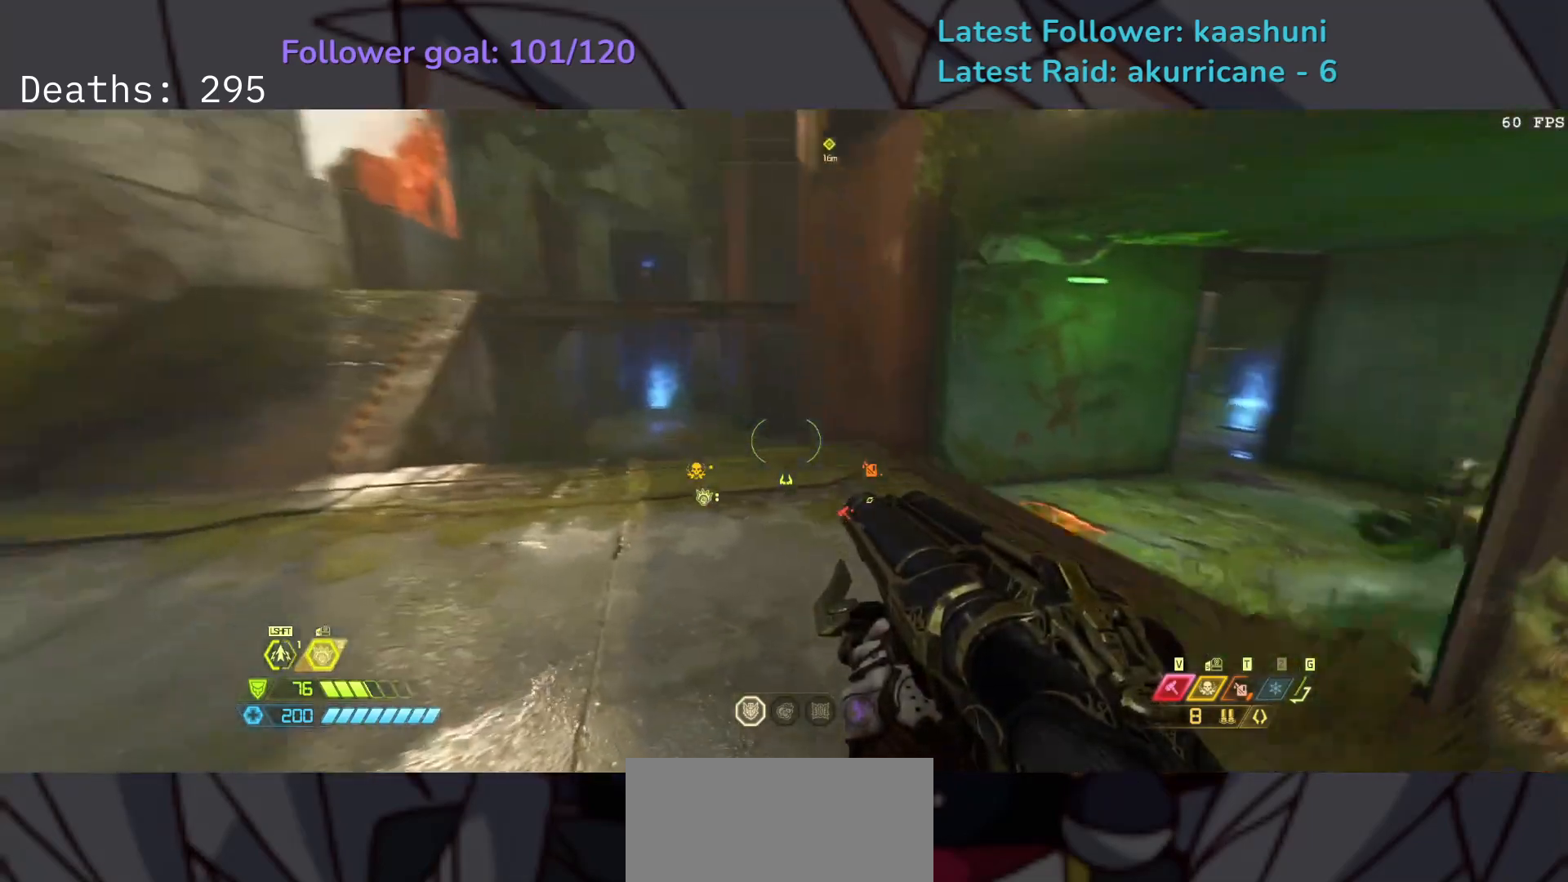
{"keys": ["e", "s"], "mouse": [], "events": [[167, "space", "down"], [333, "space", "up"]]}
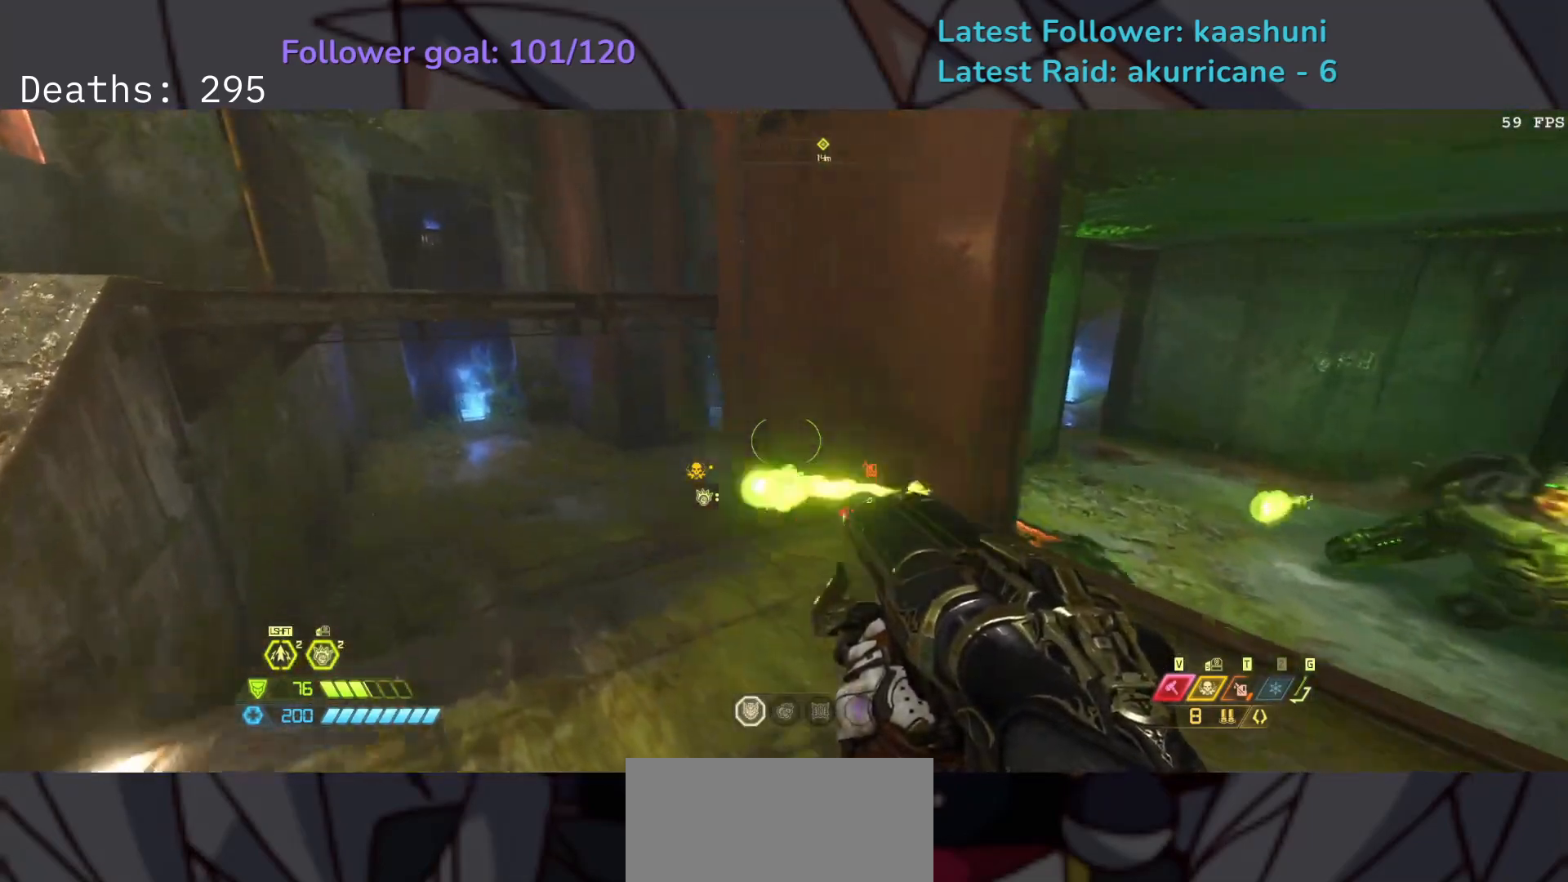
{"keys": ["e", "s"], "mouse": [], "events": [[67, "shift", "down"], [200, "shift", "up"]]}
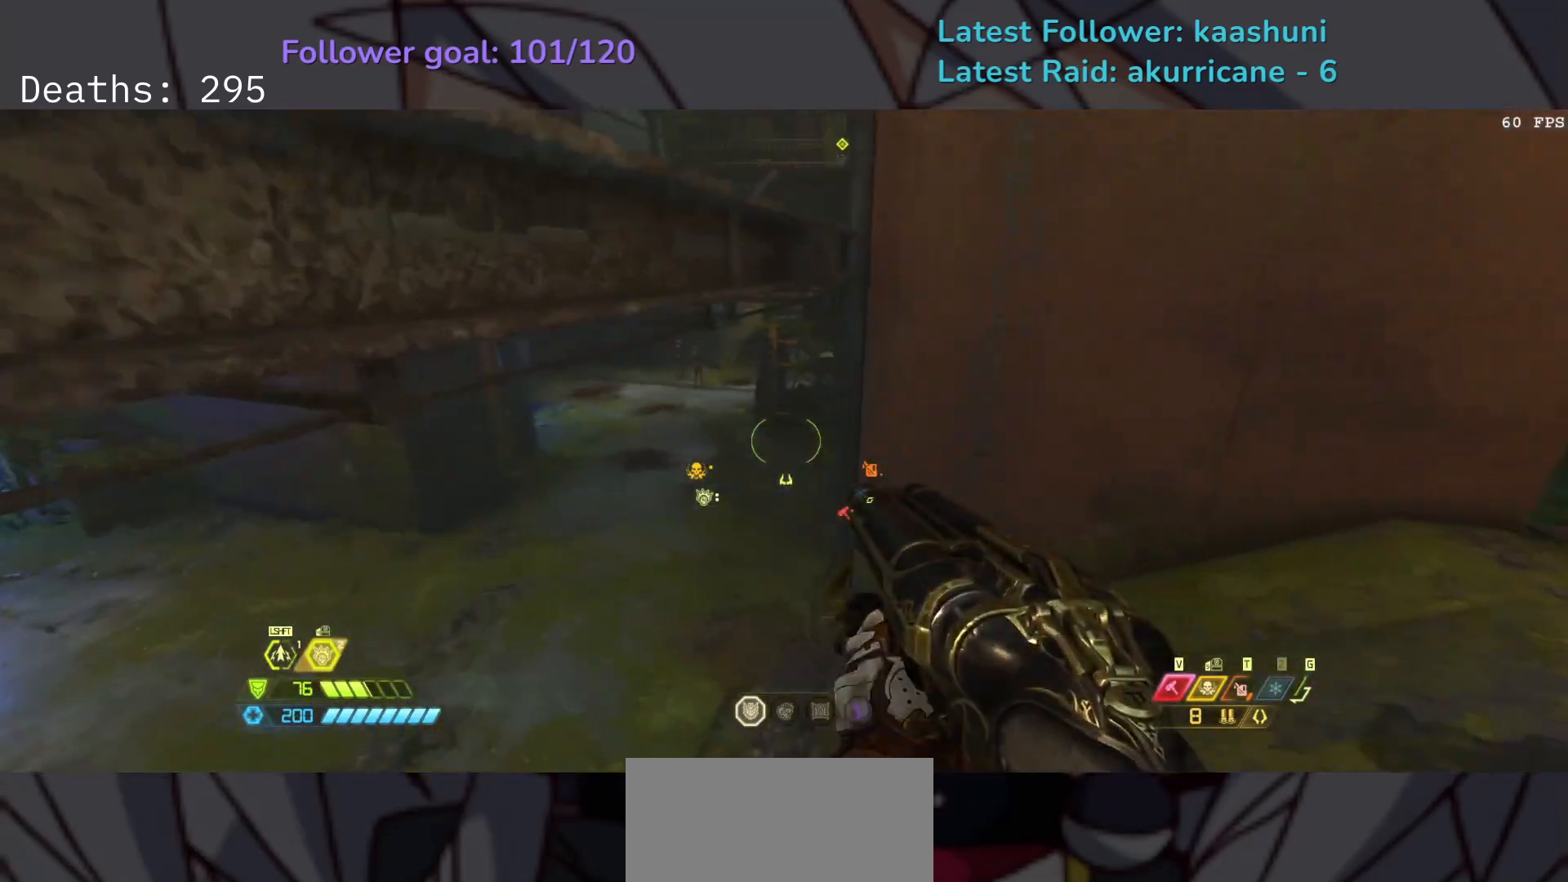
{"keys": ["e"], "mouse": [], "events": [[500, "s", "up"]]}
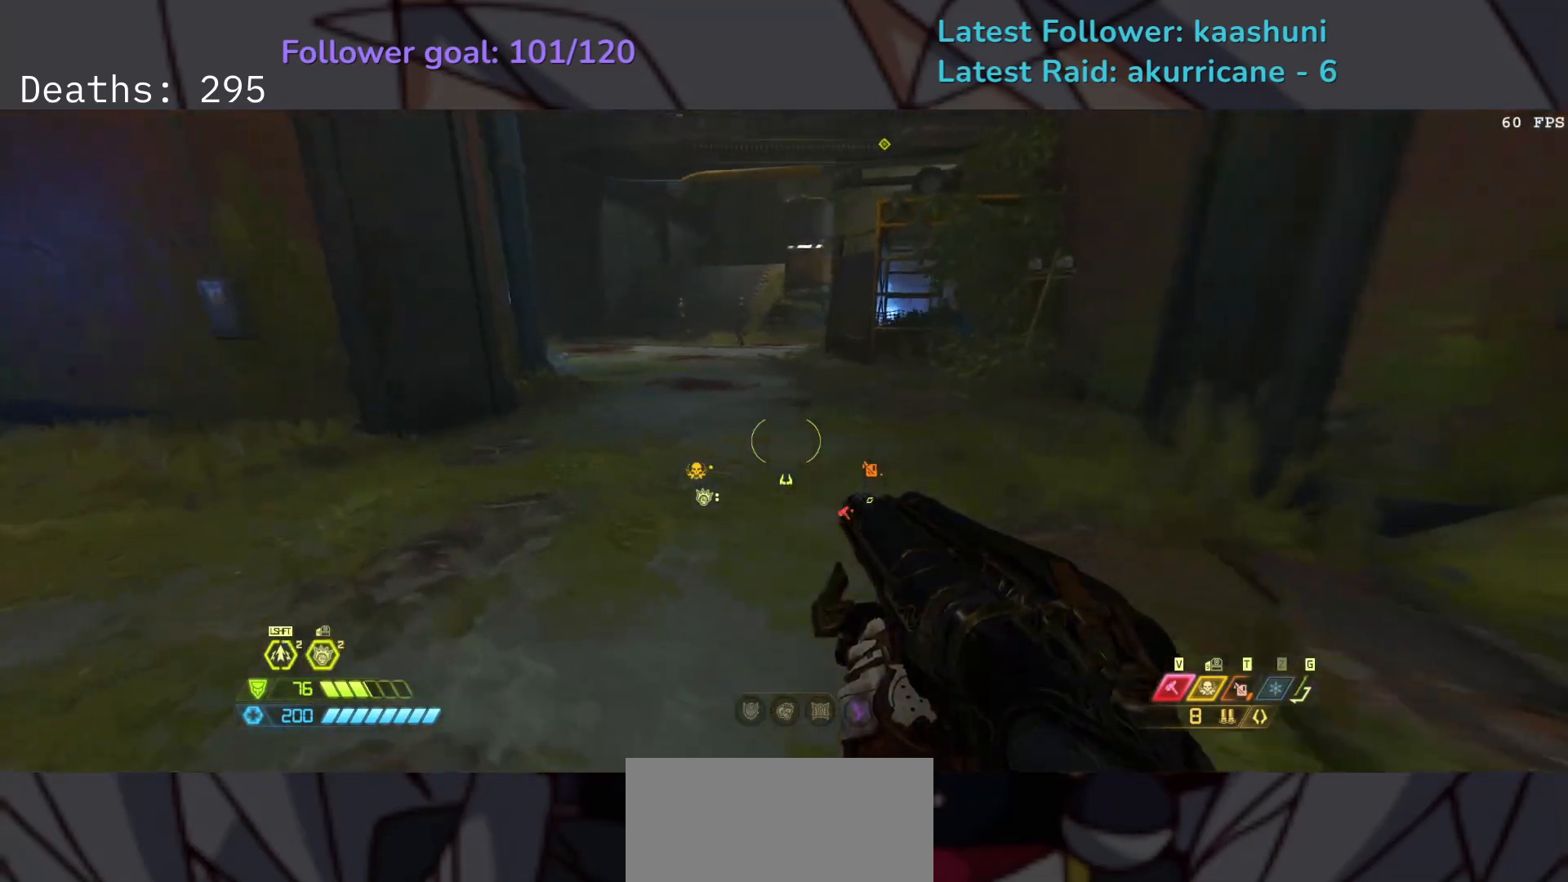
{"keys": ["e"], "mouse": [], "events": [[133, "shift", "down"], [283, "shift", "up"]]}
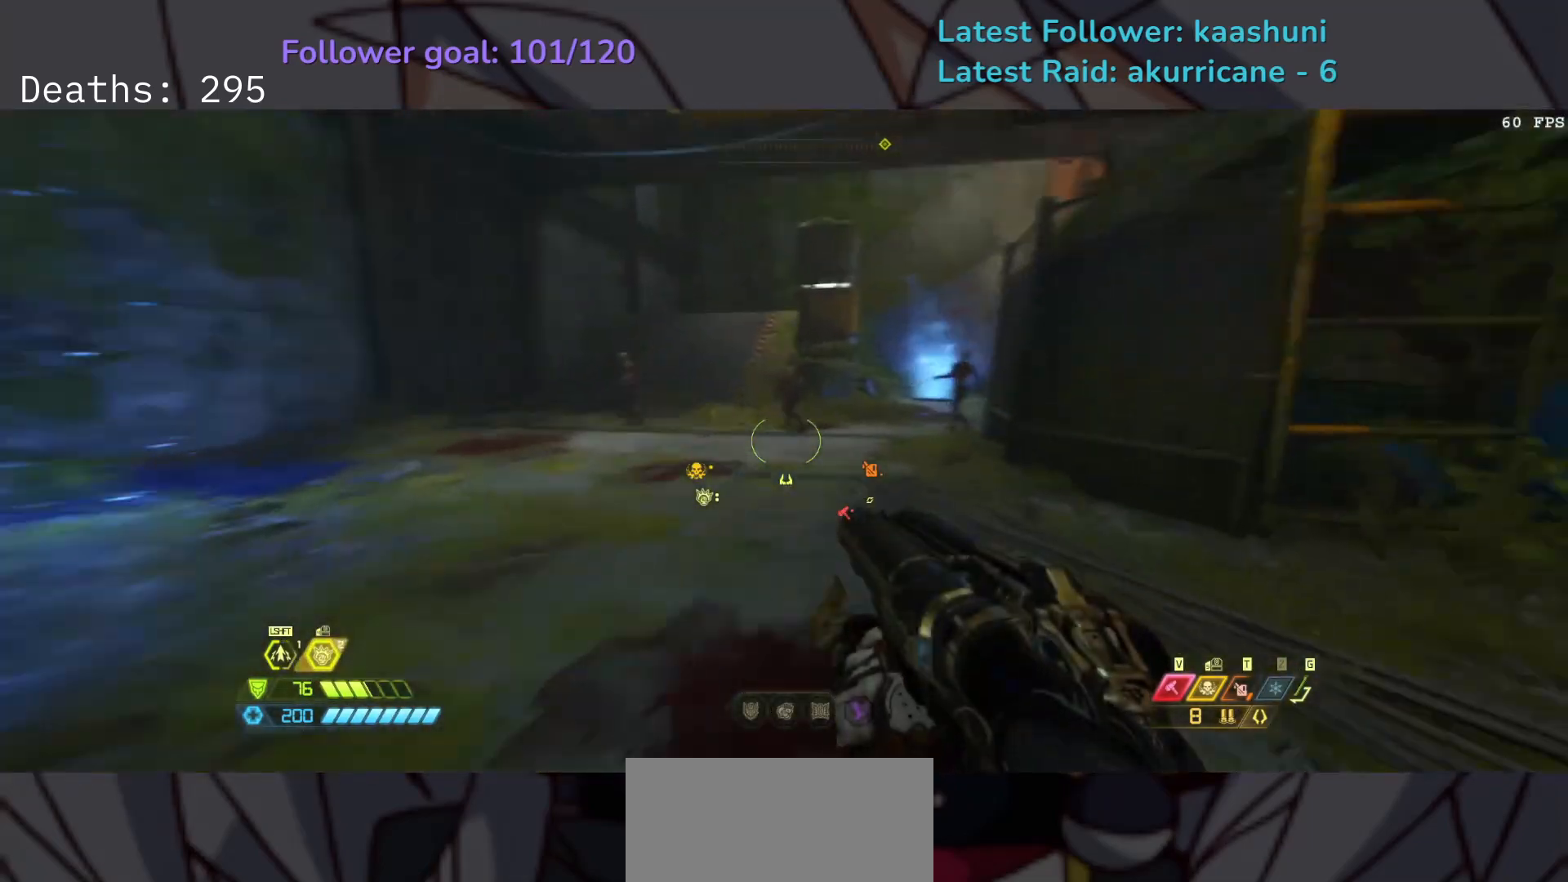
{"keys": ["s"], "mouse": [], "events": [[50, "s", "down"], [83, "mouse_wheel", "down"], [217, "mouse_wheel", "up"], [467, "e", "up"]]}
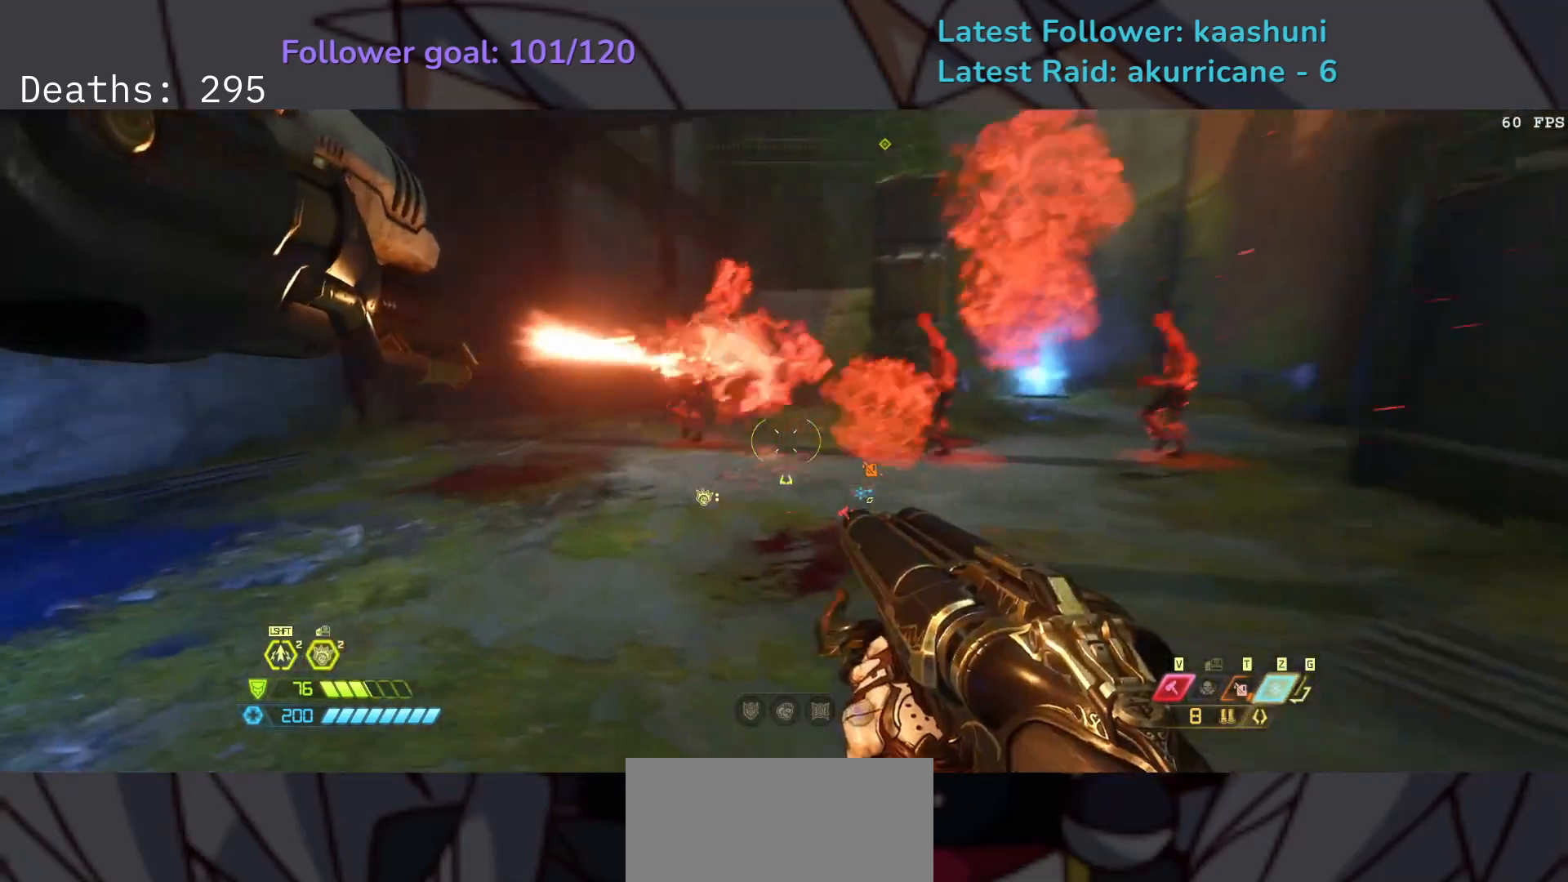
{"keys": ["g", "s"], "mouse": [], "events": [[233, "space", "down"], [350, "space", "up"], [433, "g", "down"]]}
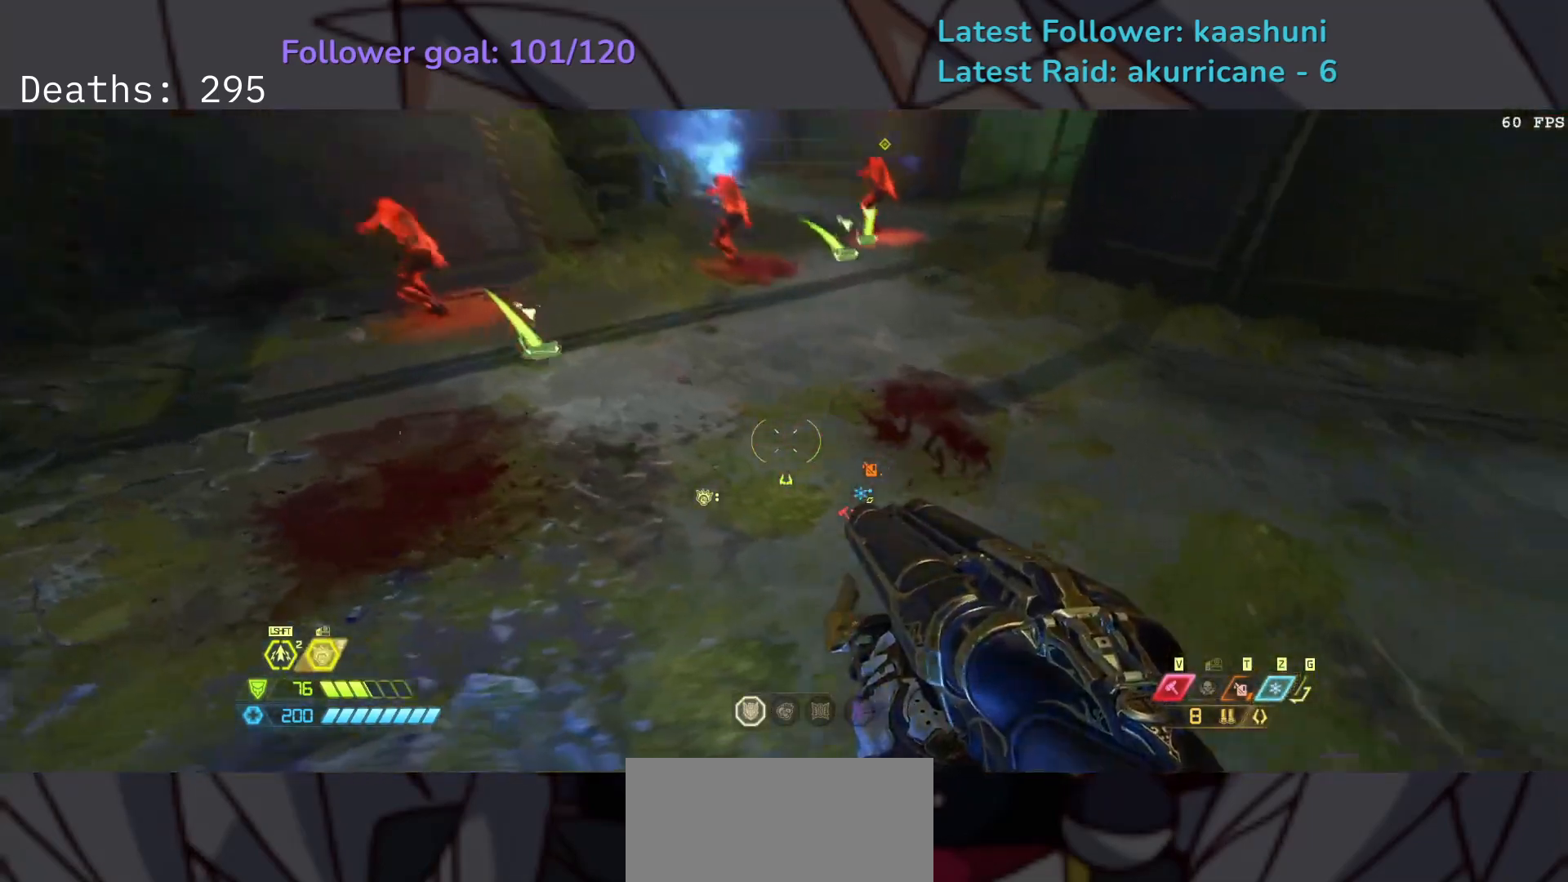
{"keys": ["s"], "mouse": [], "events": [[50, "g", "up"], [50, "z", "down"], [217, "z", "up"], [300, "shift", "down"], [433, "shift", "up"]]}
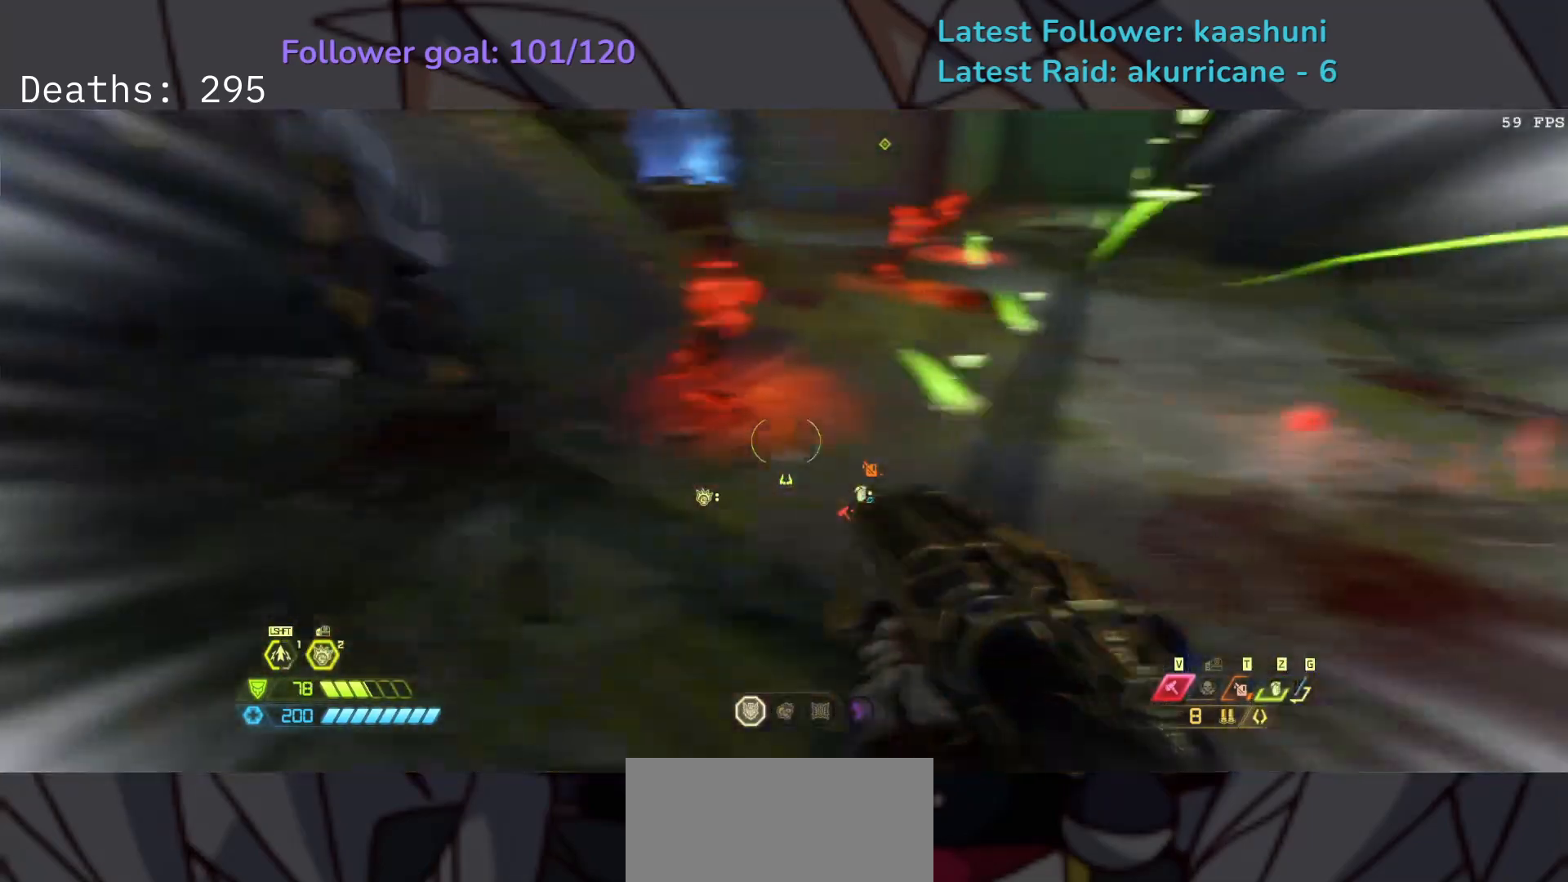
{"keys": ["s"], "mouse": [], "events": [[250, "space", "down"], [367, "space", "up"]]}
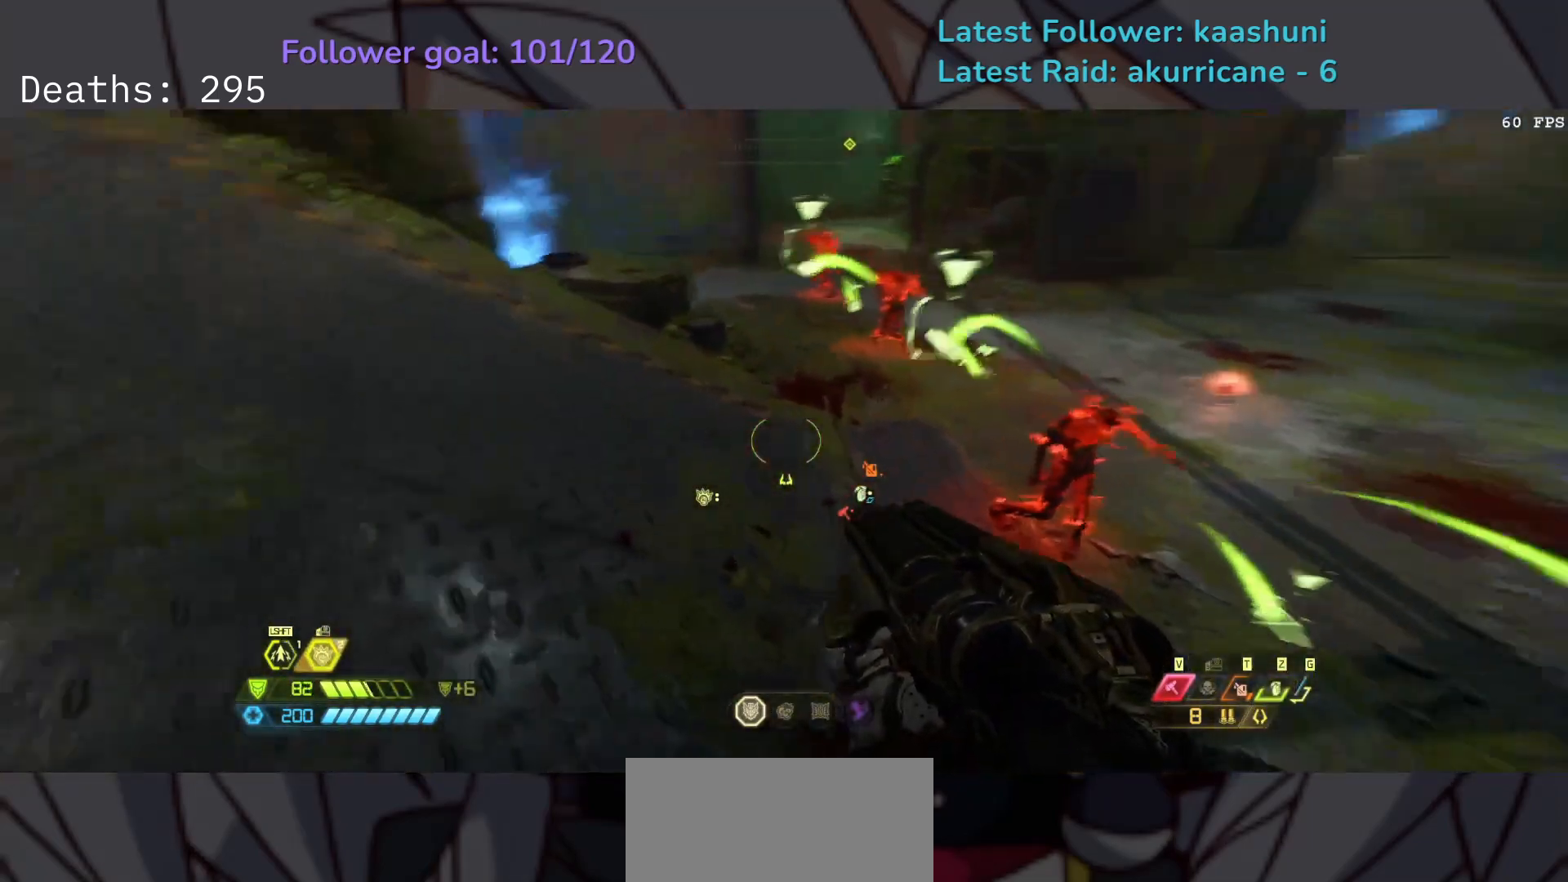
{"keys": ["s"], "mouse": [], "events": [[217, "d", "down"], [450, "d", "up"]]}
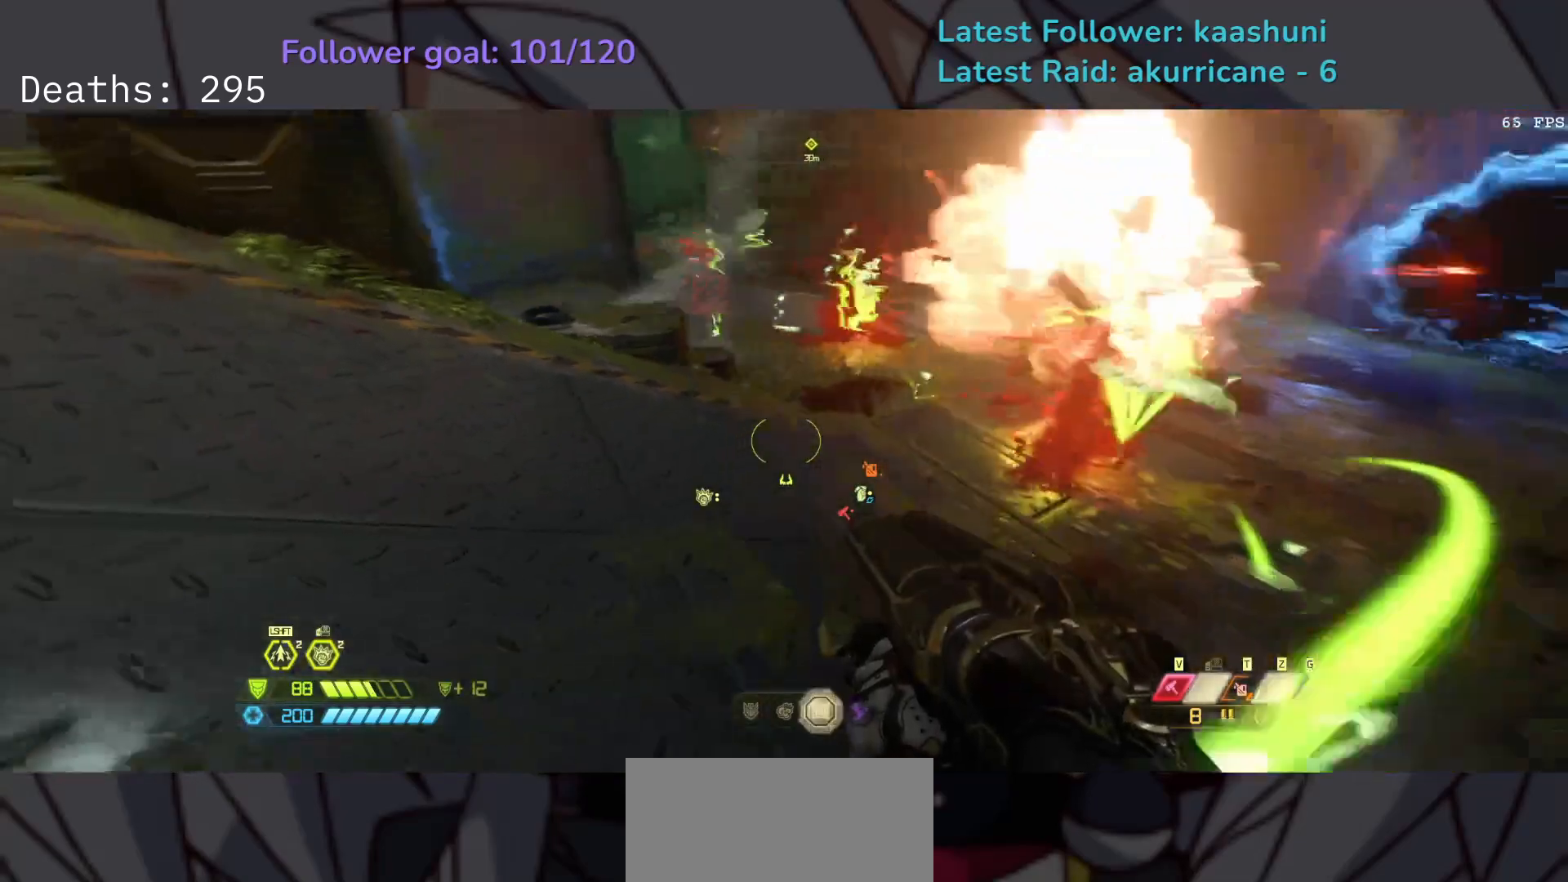
{"keys": ["e", "f"], "mouse": [], "events": [[117, "e", "down"], [217, "space", "down"], [267, "s", "up"], [333, "f", "down"], [367, "space", "up"]]}
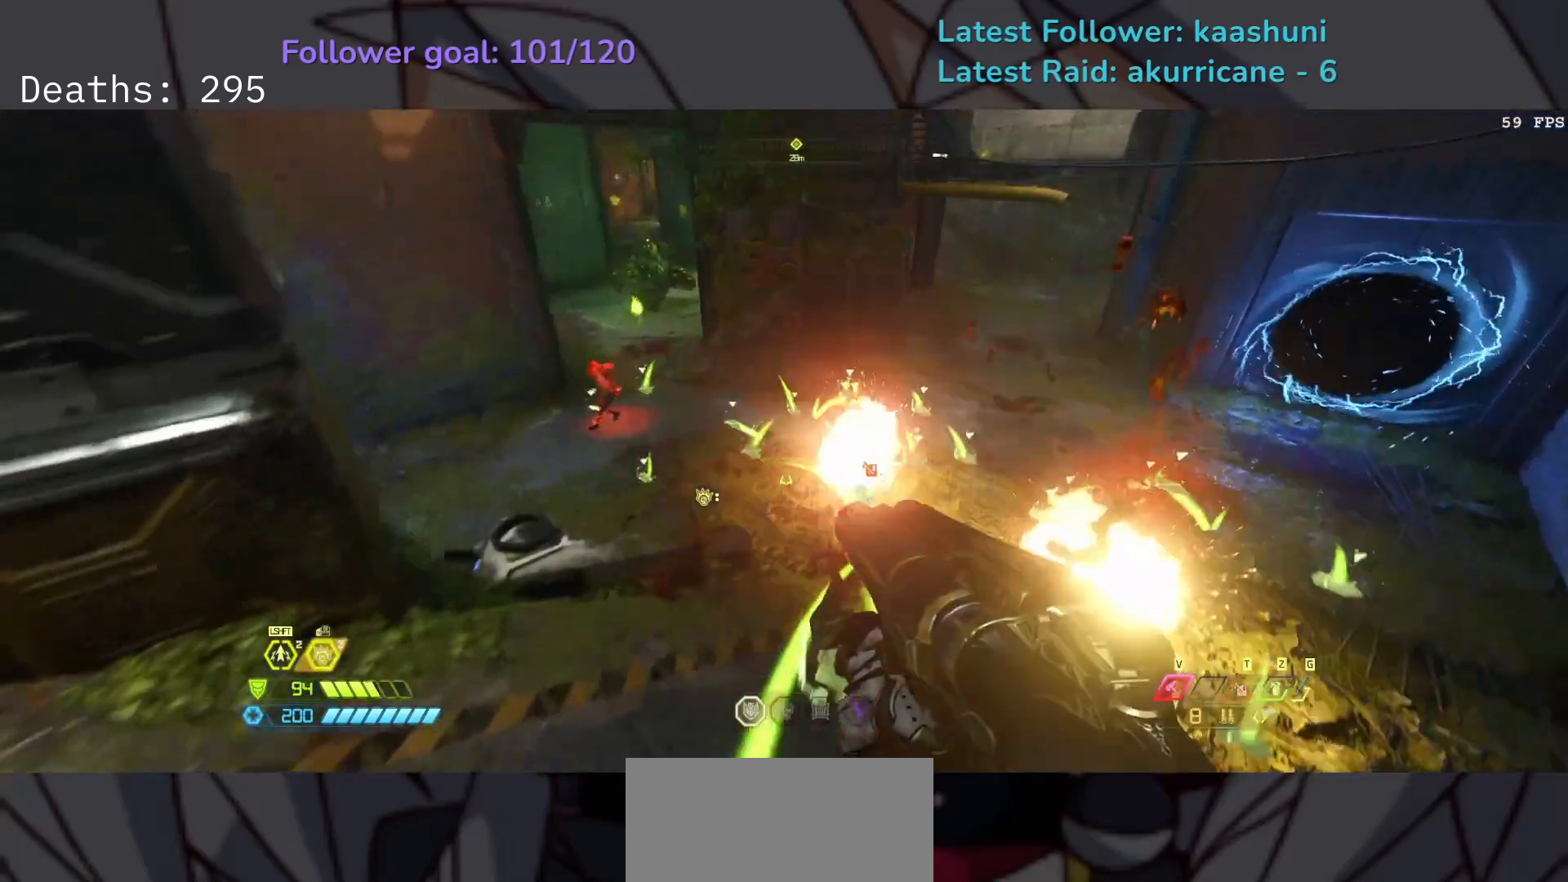
{"keys": ["f"], "mouse": [], "events": [[417, "e", "up"]]}
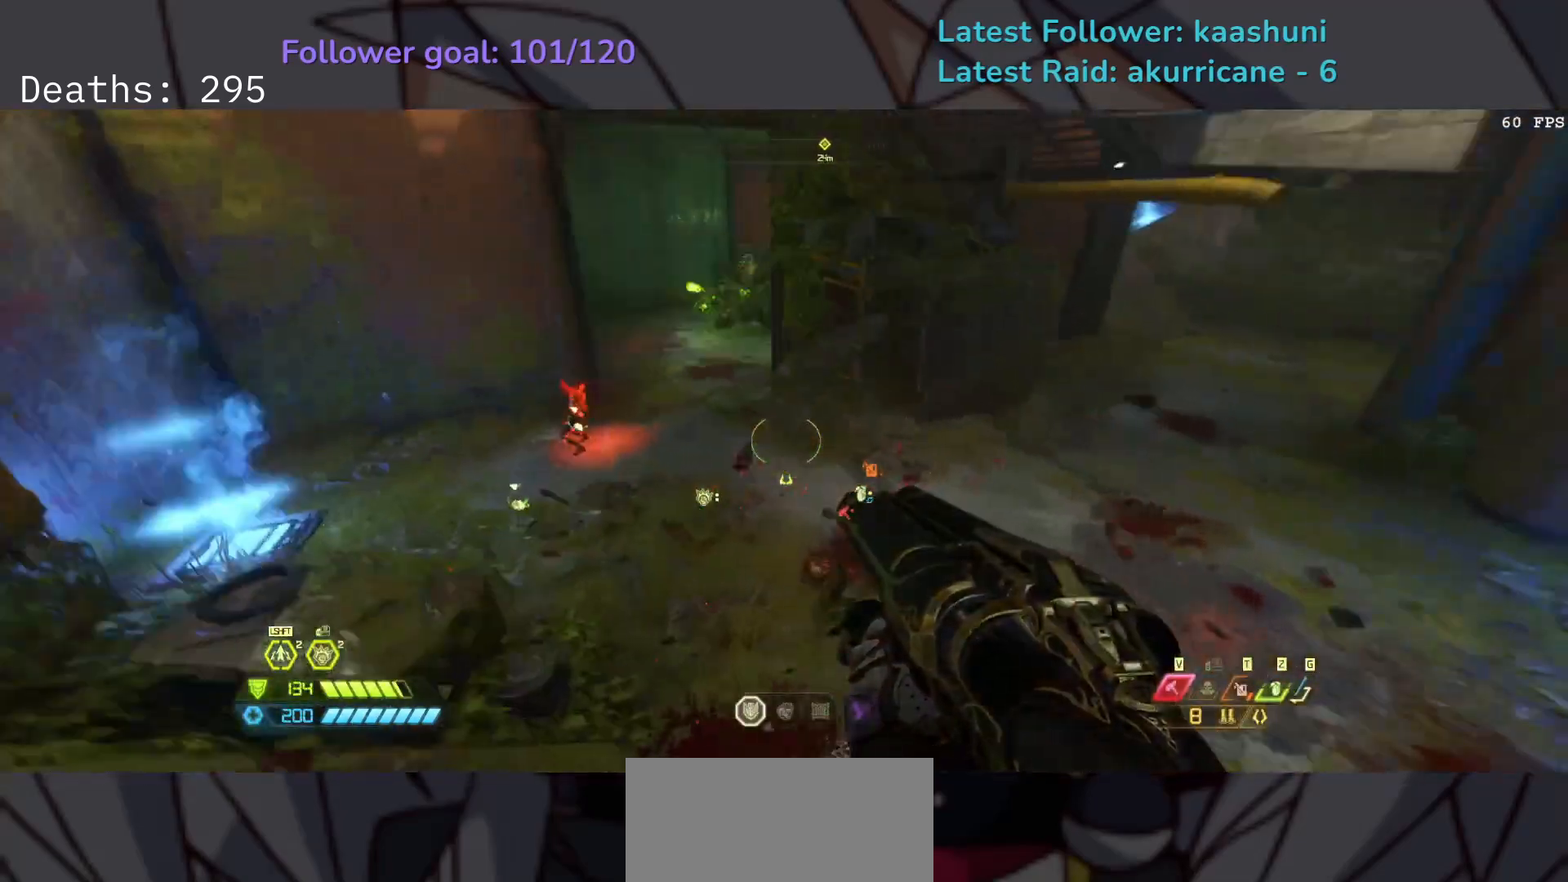
{"keys": ["f", "space"], "mouse": [], "events": [[450, "space", "down"]]}
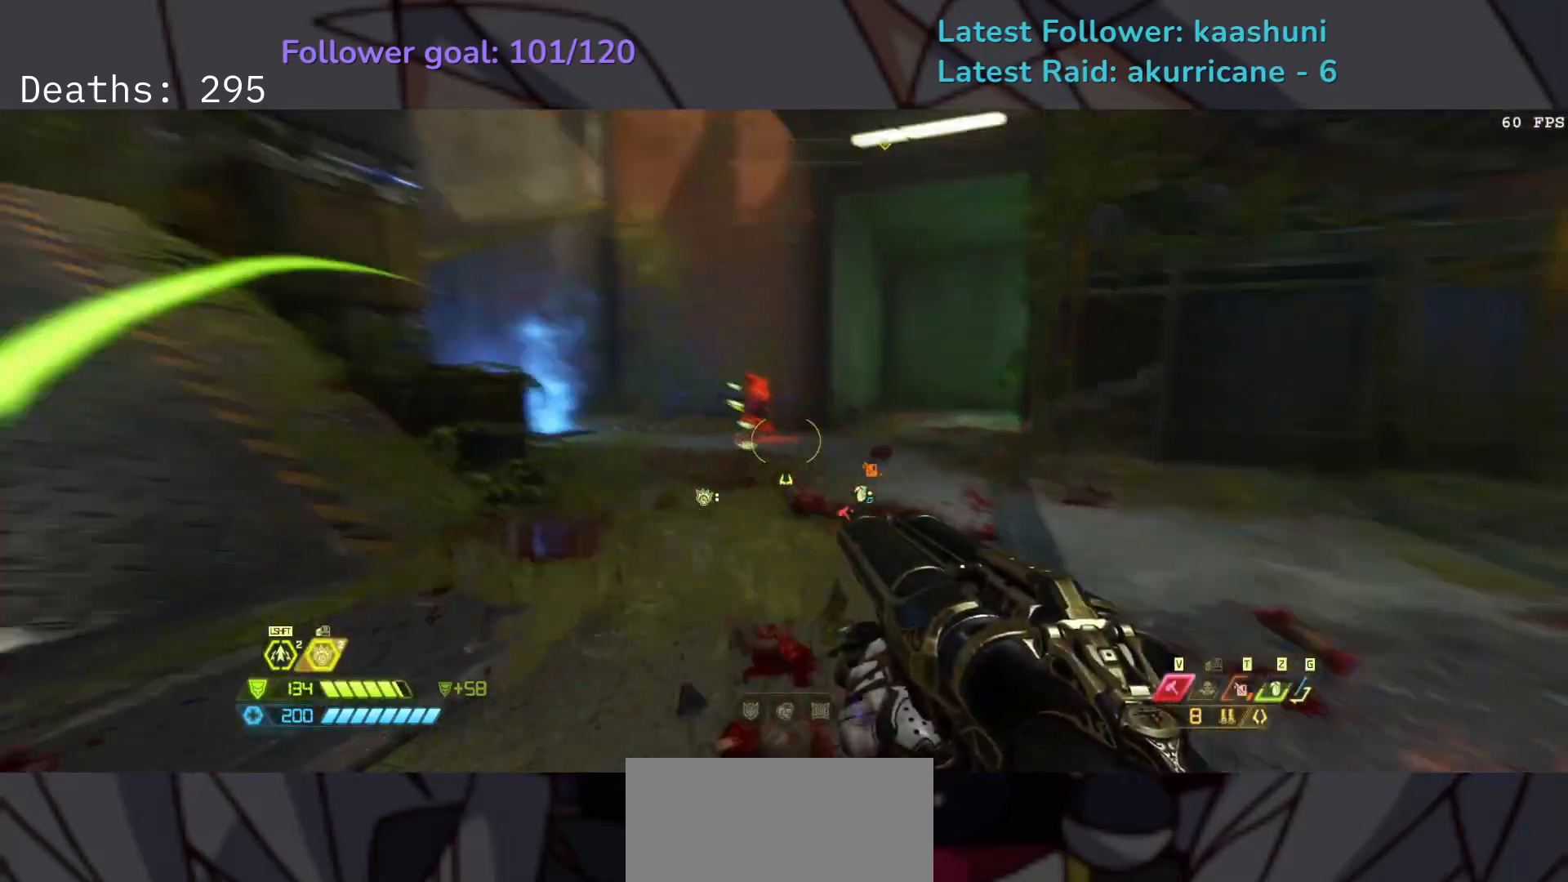
{"keys": ["e"], "mouse": [], "events": [[83, "space", "up"], [117, "e", "down"], [133, "mouse_right", "down"], [183, "f", "up"], [267, "mouse_right", "up"]]}
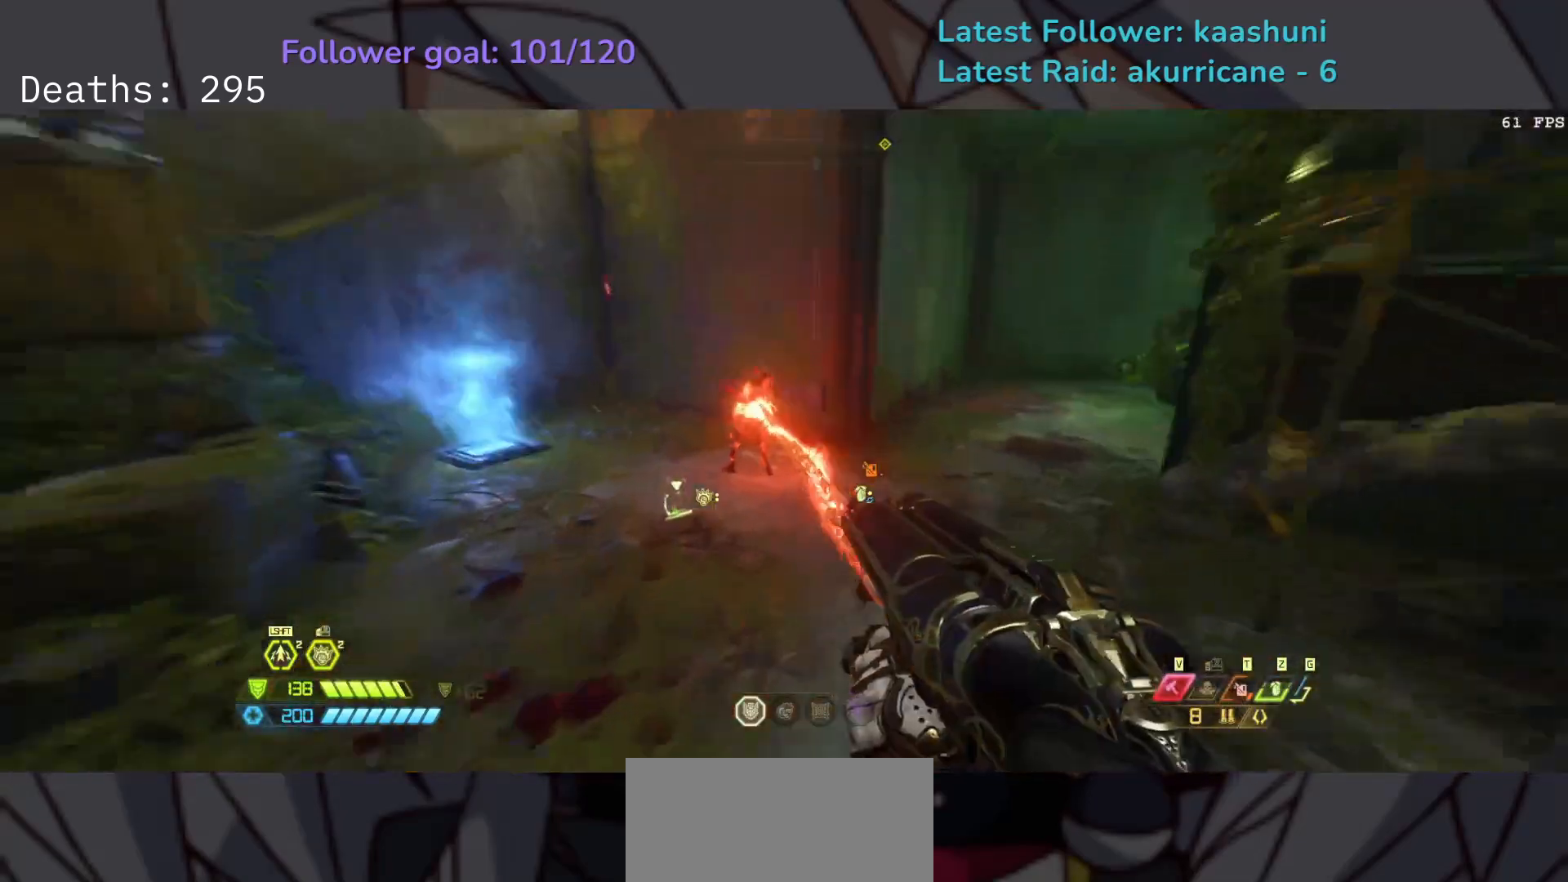
{"keys": ["e", "s"], "mouse": [], "events": [[233, "mouse_left", "down"], [333, "mouse_left", "up"], [333, "s", "down"]]}
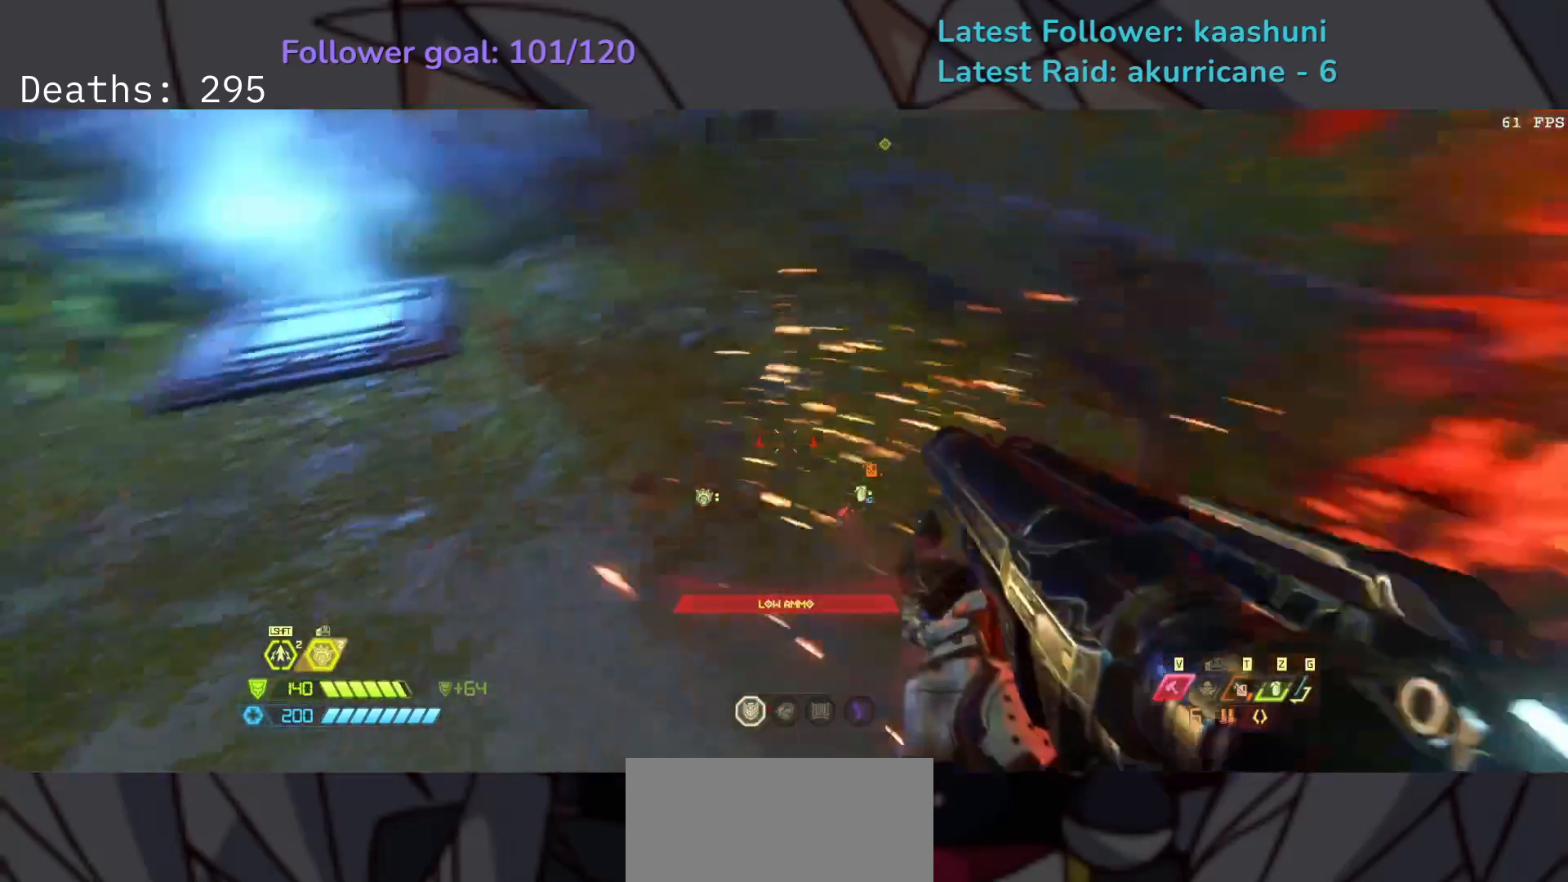
{"keys": ["e"], "mouse": [], "events": [[150, "s", "up"]]}
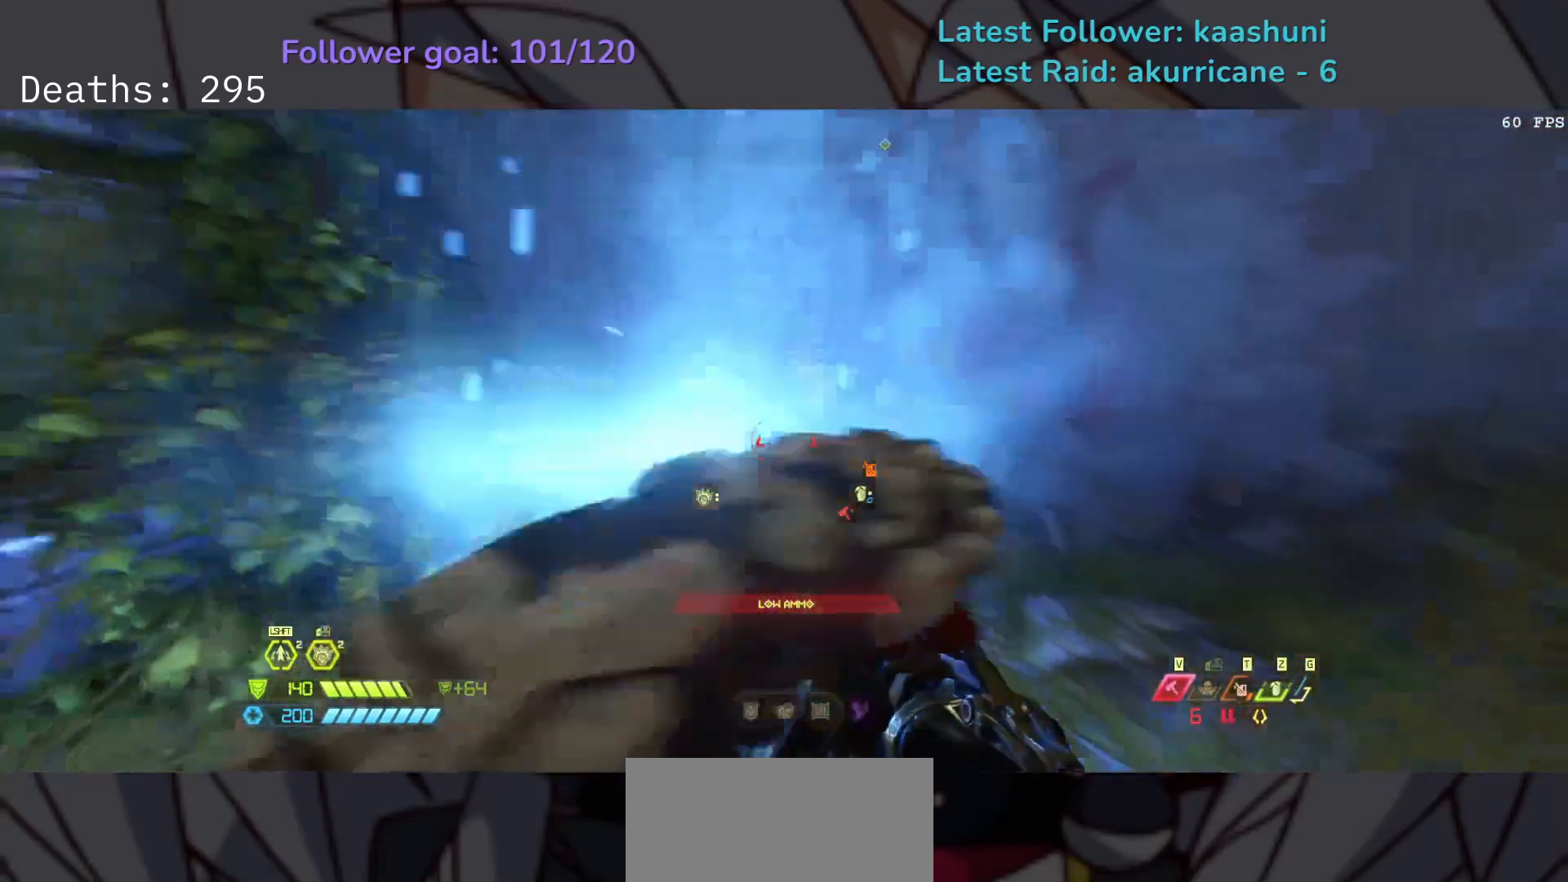
{"keys": ["e", "f"], "mouse": [], "events": [[267, "2", "down"], [367, "2", "up"], [483, "f", "down"]]}
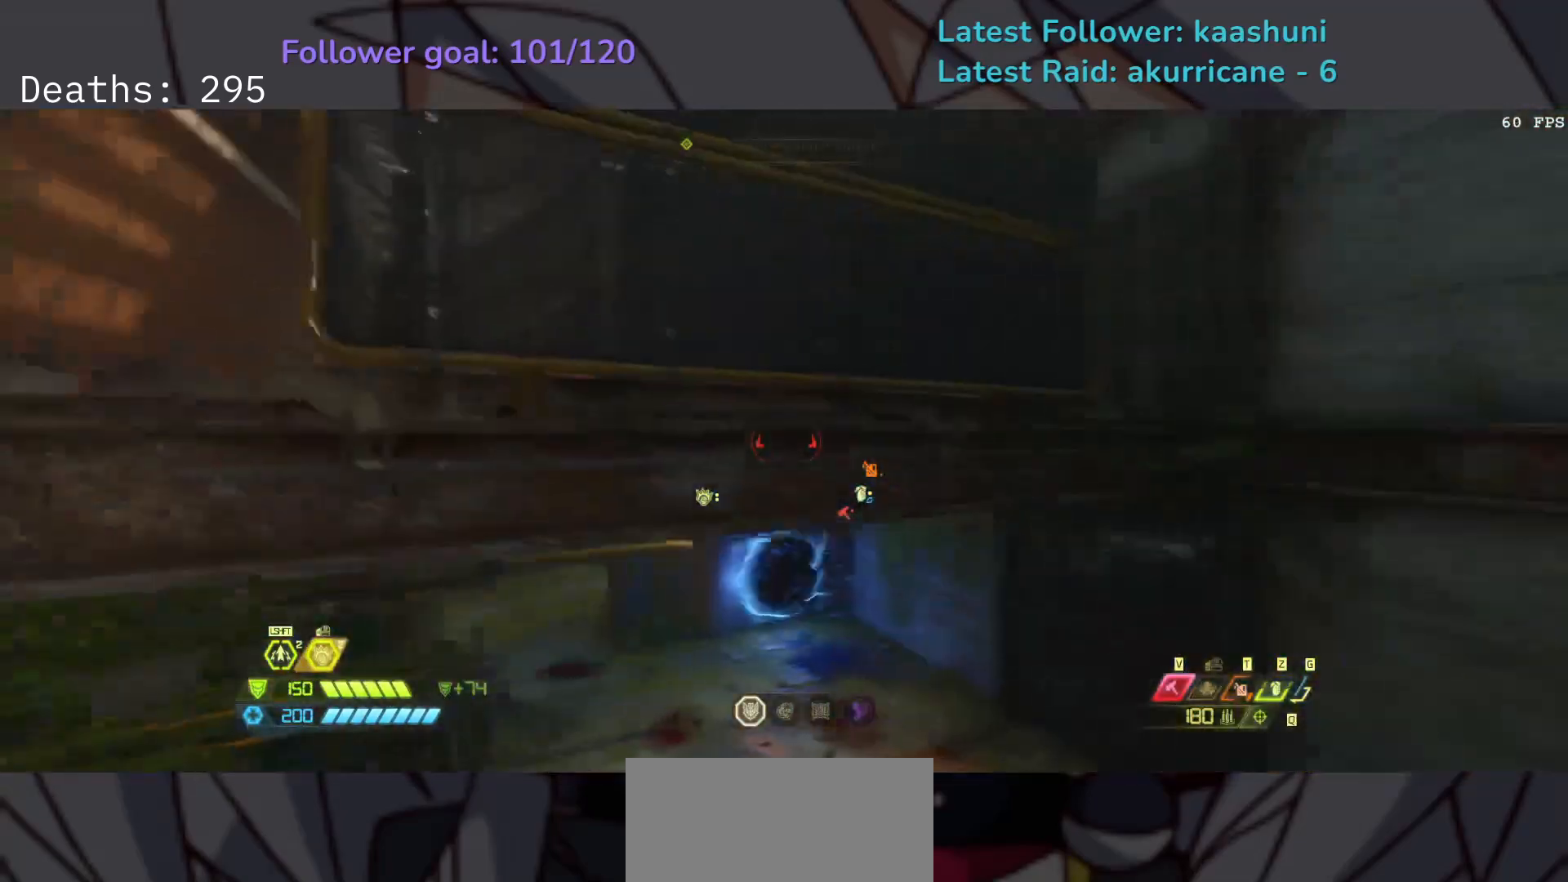
{"keys": ["e"], "mouse": [], "events": [[483, "f", "up"]]}
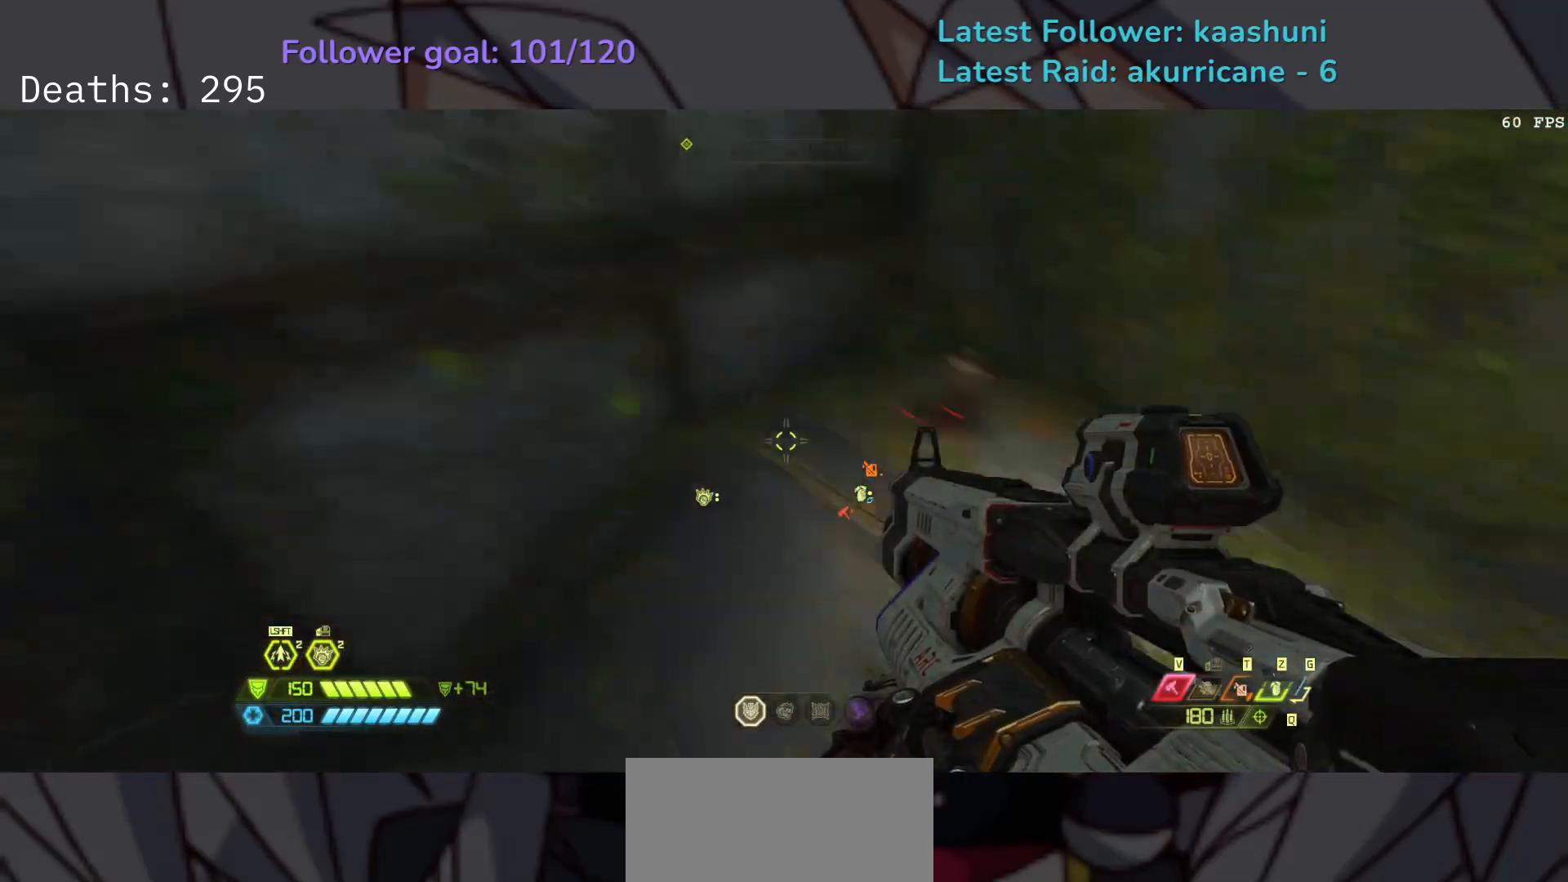
{"keys": ["e", "t"], "mouse": [], "events": [[500, "t", "down"]]}
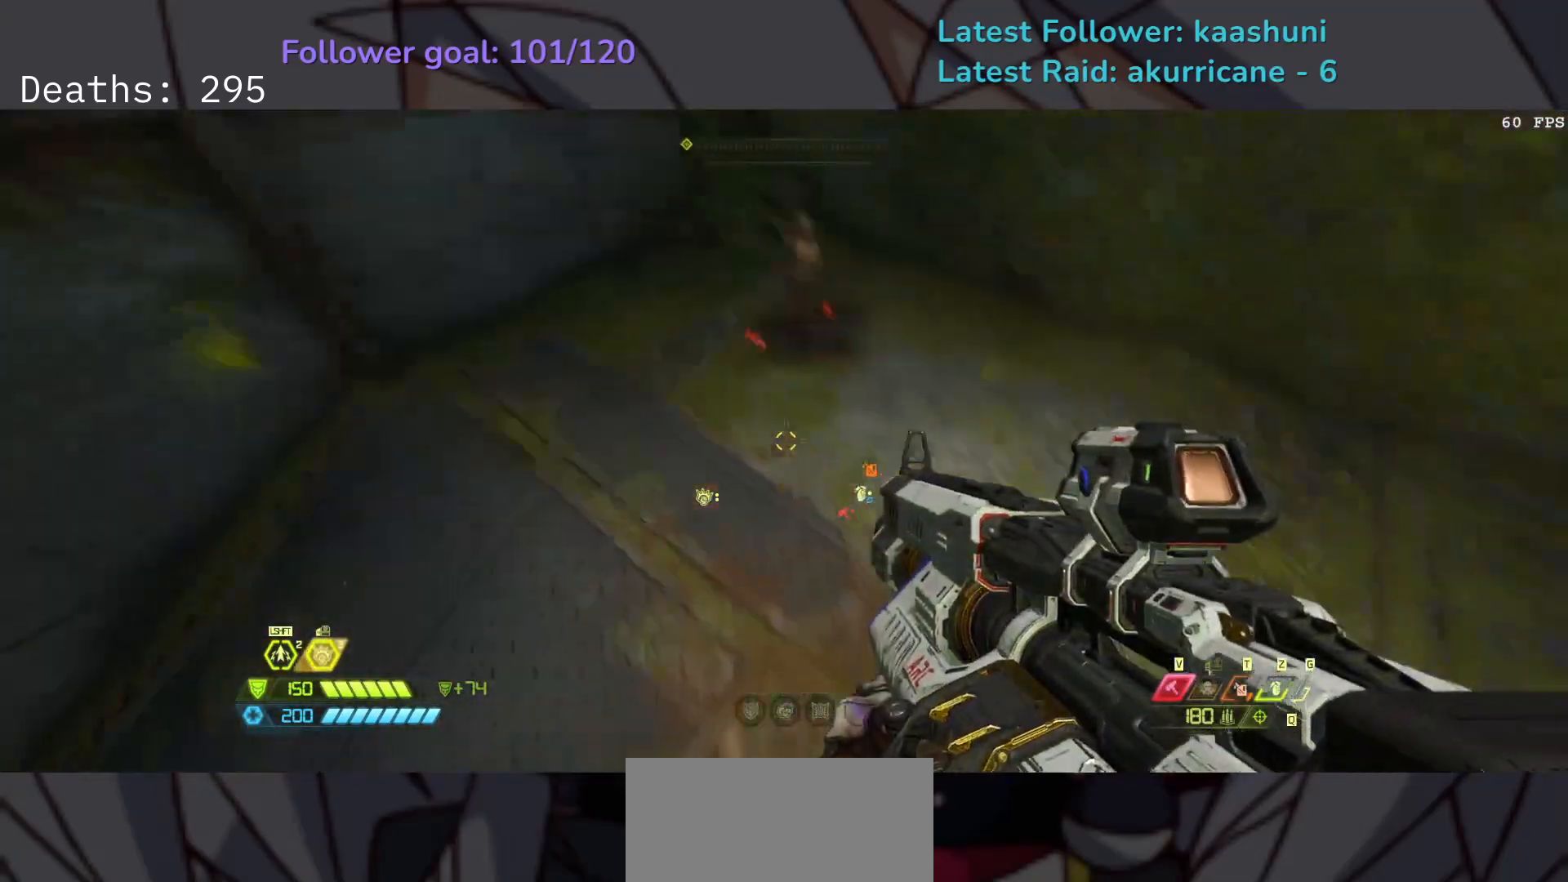
{"keys": ["e"], "mouse": [], "events": [[117, "t", "up"]]}
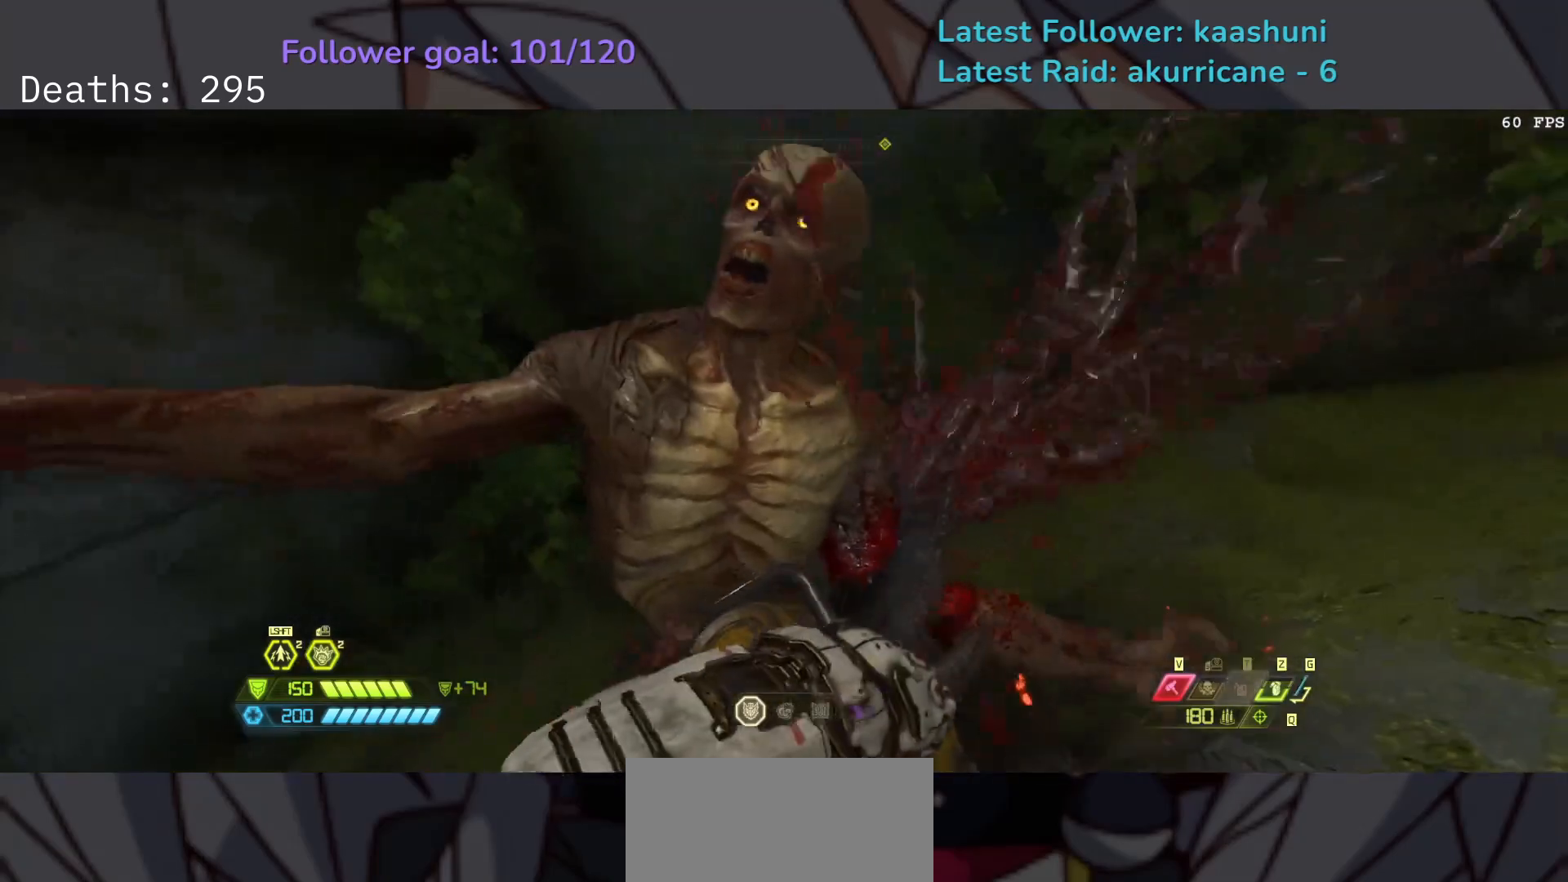
{"keys": ["e"], "mouse": [], "events": []}
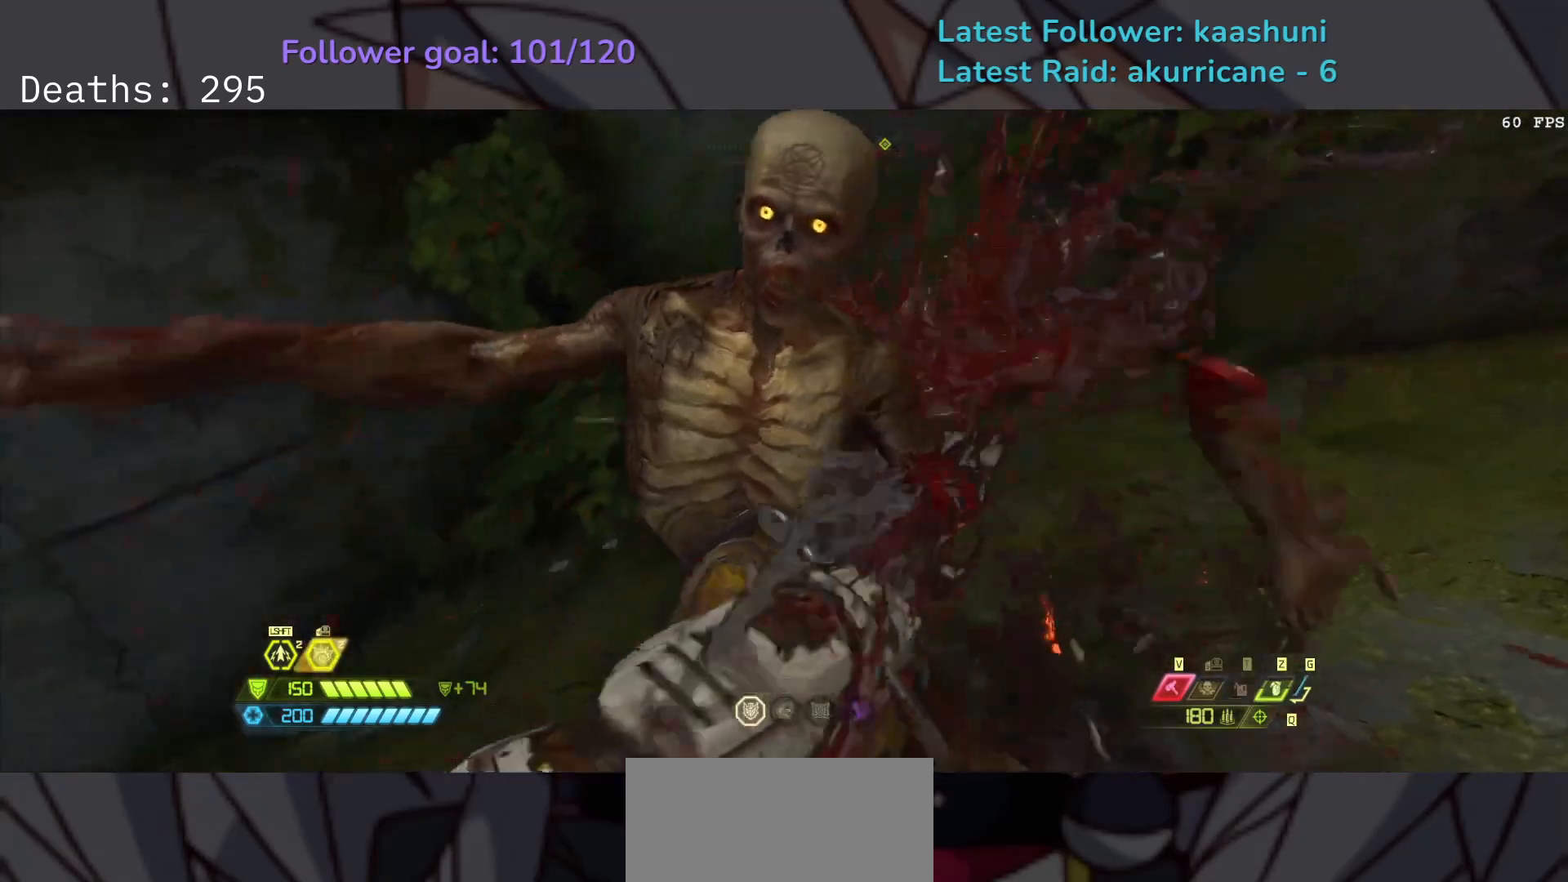
{"keys": ["e"], "mouse": [], "events": []}
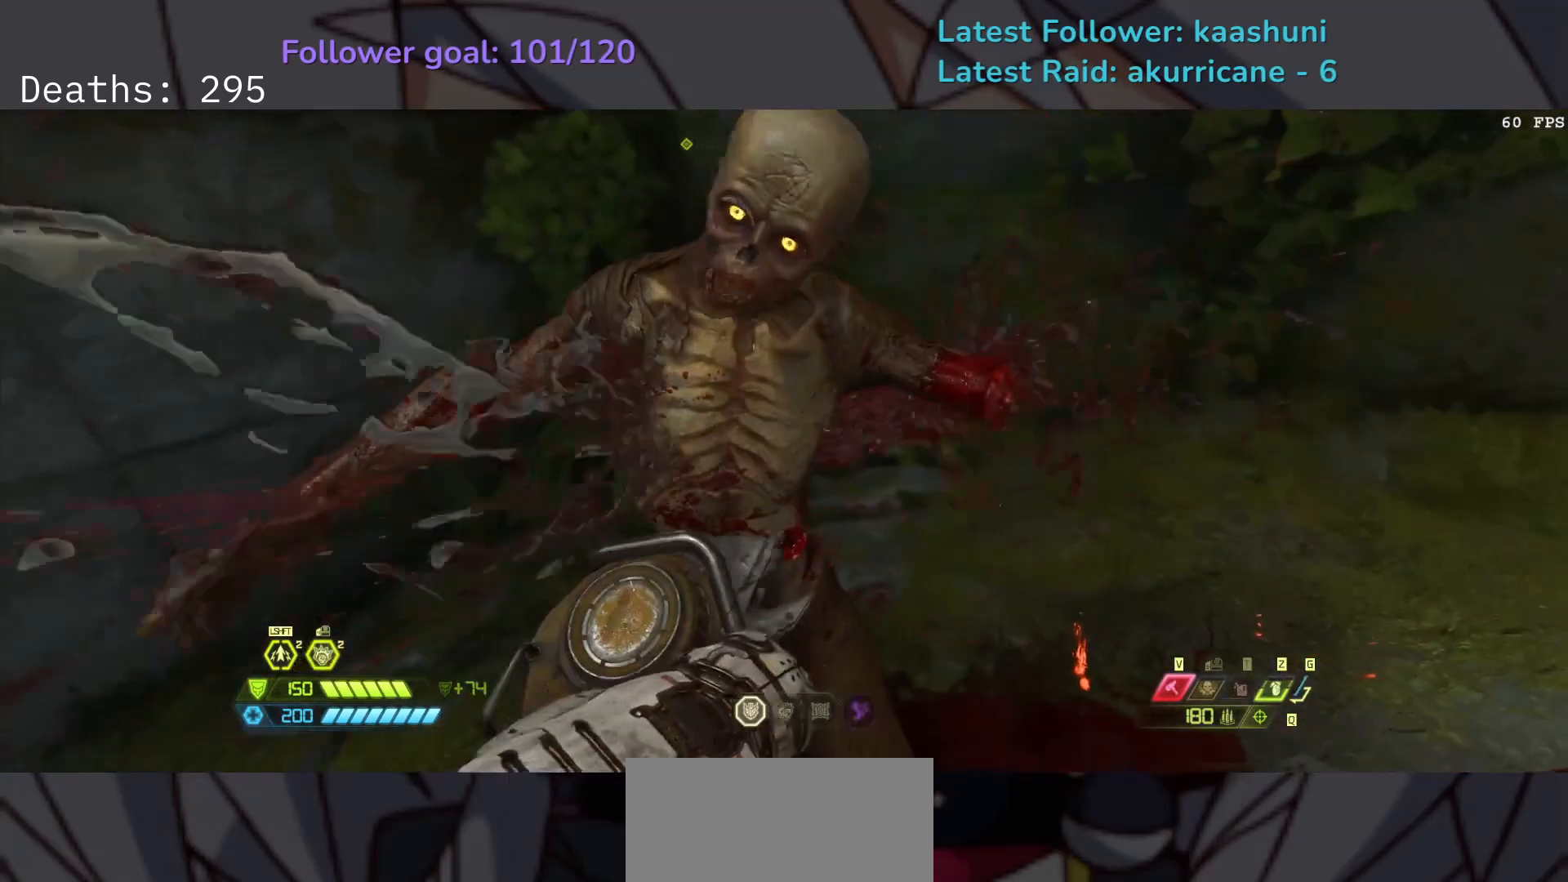
{"keys": ["e"], "mouse": [], "events": []}
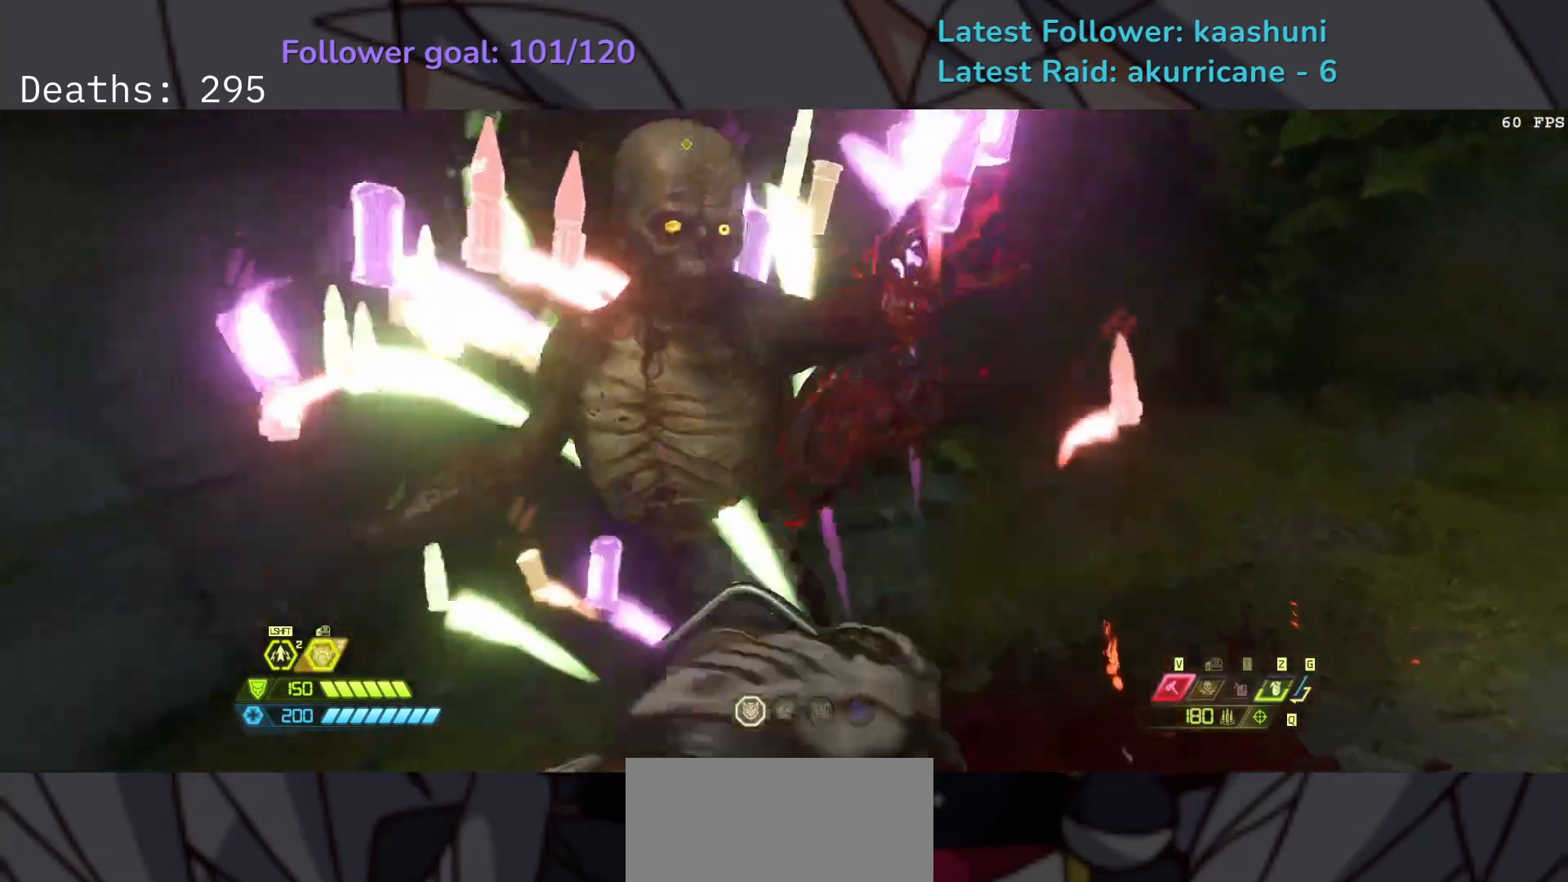
{"keys": ["e"], "mouse": [], "events": []}